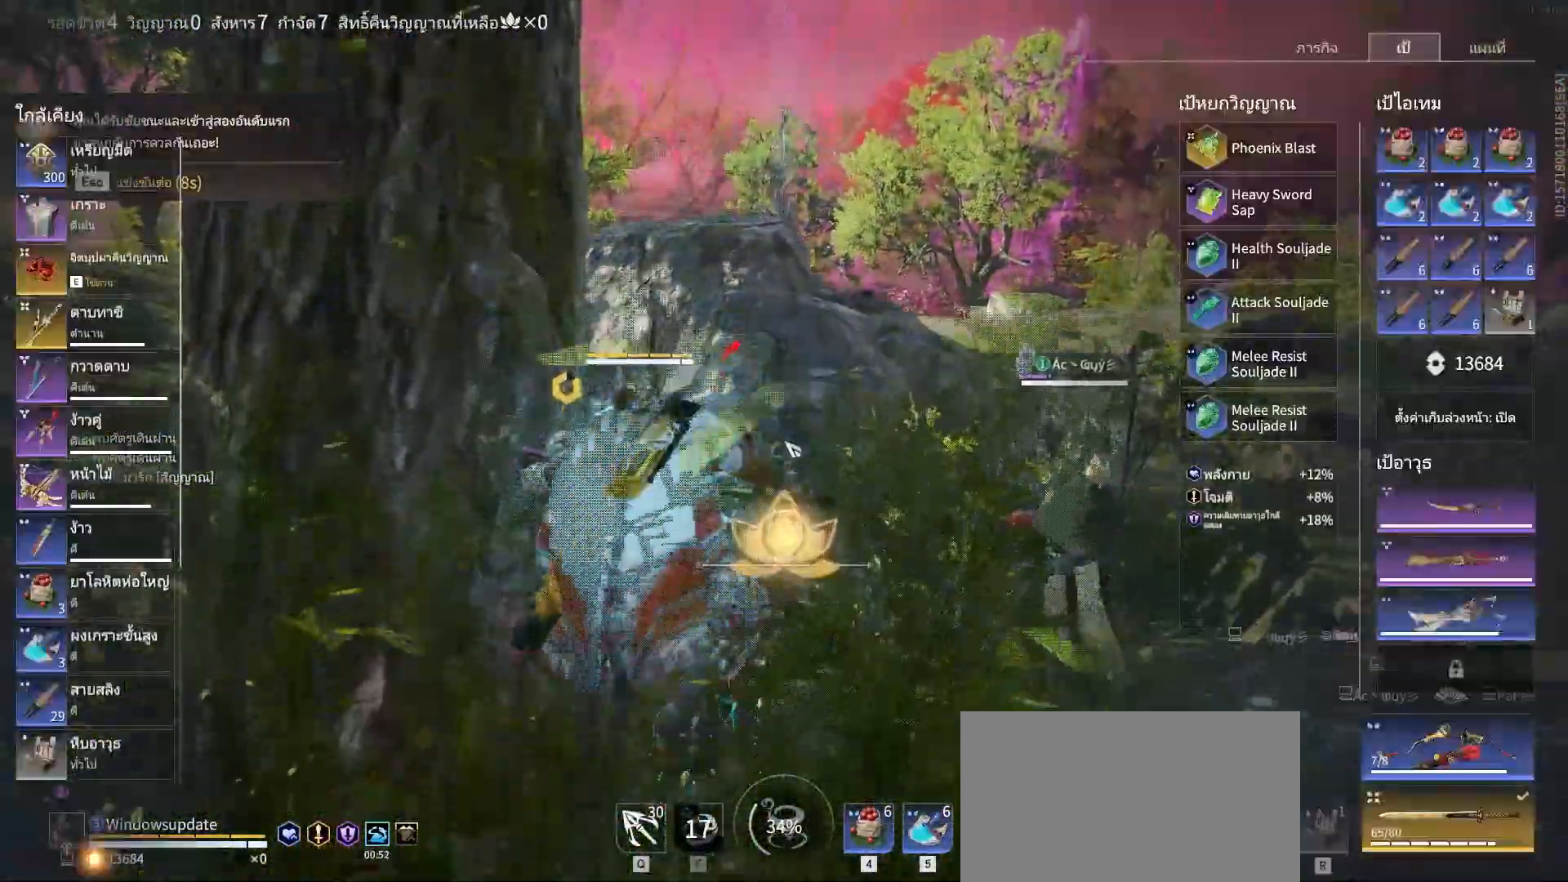
Gameplay with keyboard and mouse; each line is a JSON object with the keys and mouse buttons held at the frame after it. "events" lists presses ("down") and releases ("up") of "a", "alt", "c", "ctrl", "d", "e", "f", "q", "r", "s", "shift", "space", "tab", "v", "w", "x", "z", "mouse_left", "mouse_wheel", "mouse_right", "mouse_mb4" and "mouse_mb5" between this image and that frame as [ms after this image, input, new state], when the widget could be followed in between. "mouse_left", "mouse_wheel", "mouse_right", "mouse_mb4", "mouse_mb5" = the "left", "wheel", "right", "mb4", "mb5" buttons of the "mouse" list. No other keys are recorded. "wheel" means that the mouse wheel is clicked or scrolled. Mouse movement is not recorded.
{"keys": [], "mouse": [], "events": [[33, "e", "up"], [117, "e", "down"], [167, "e", "up"], [217, "e", "down"], [267, "e", "up"], [400, "tab", "down"], [500, "tab", "up"]]}
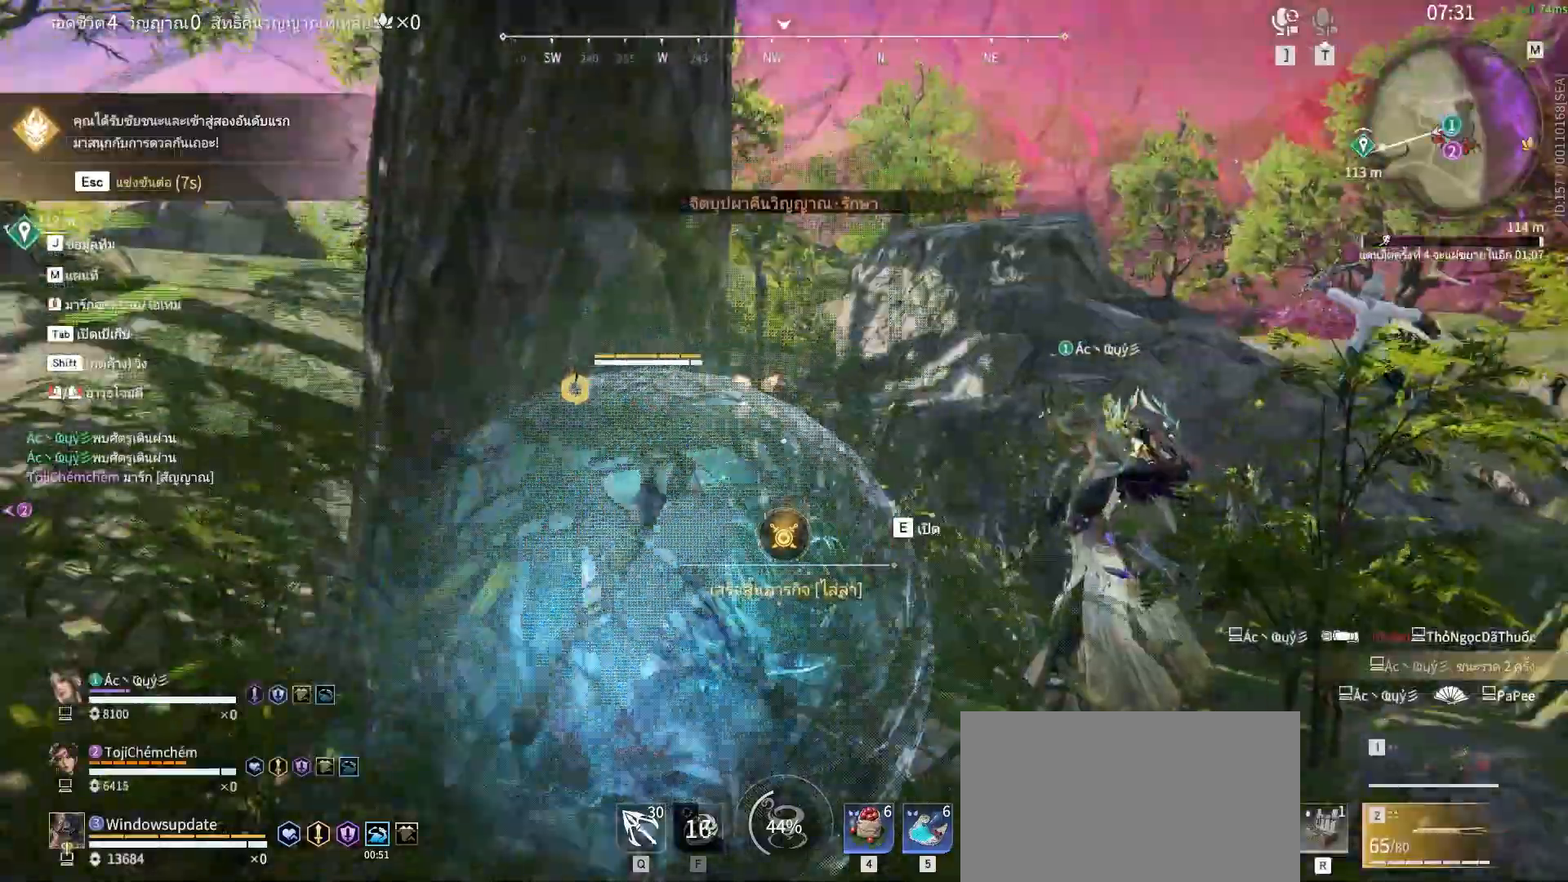
{"keys": ["shift", "w"], "mouse": [], "events": [[183, "shift", "down"], [183, "w", "down"]]}
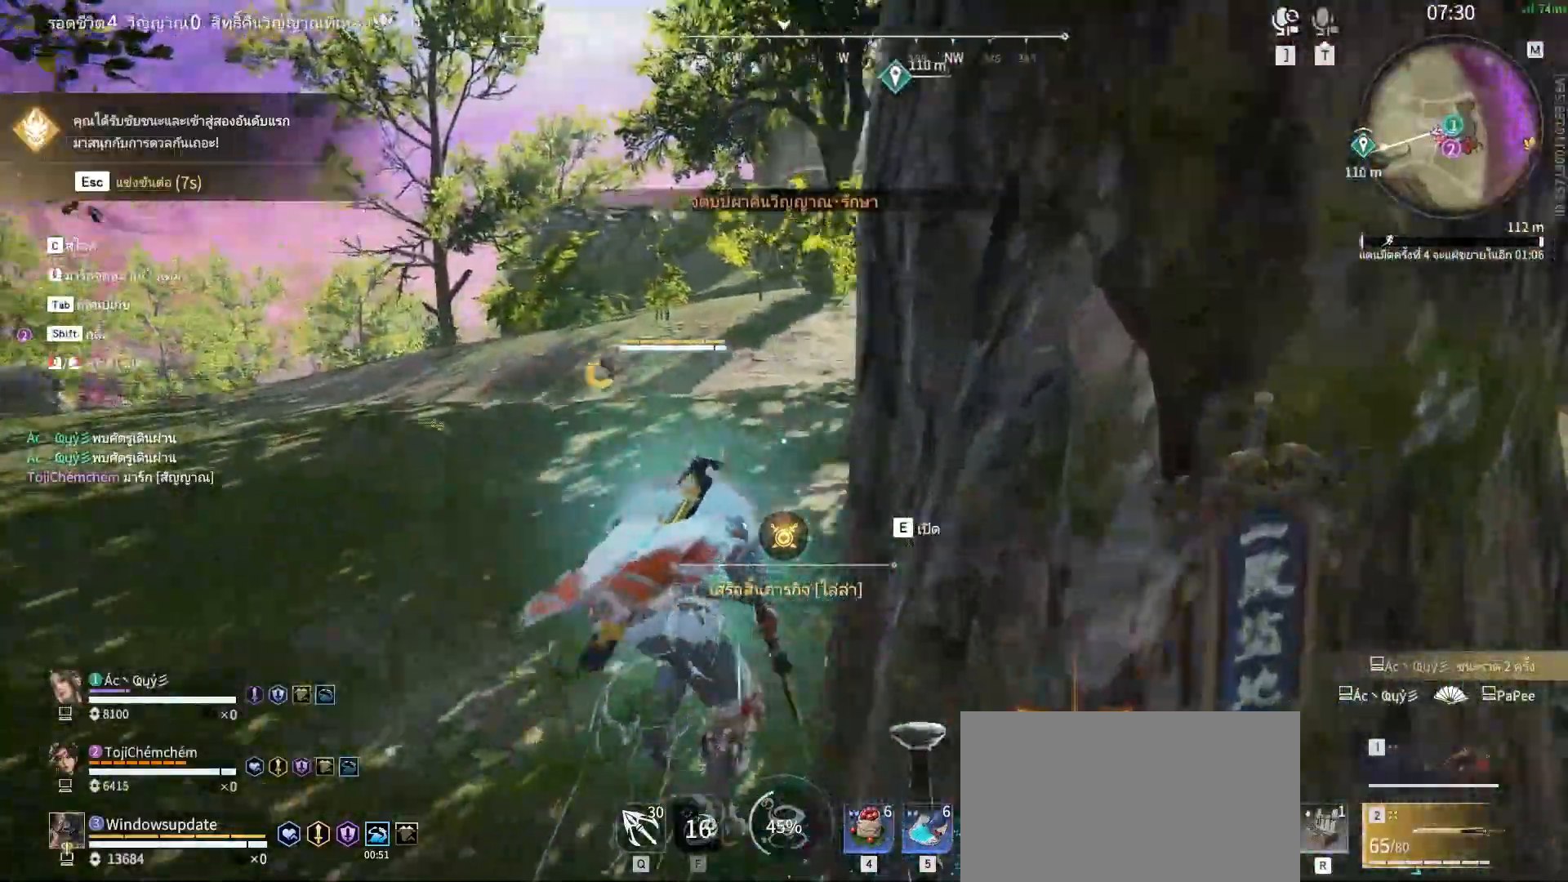
{"keys": ["w"], "mouse": ["right"], "events": [[17, "mouse_right", "down"], [50, "shift", "up"]]}
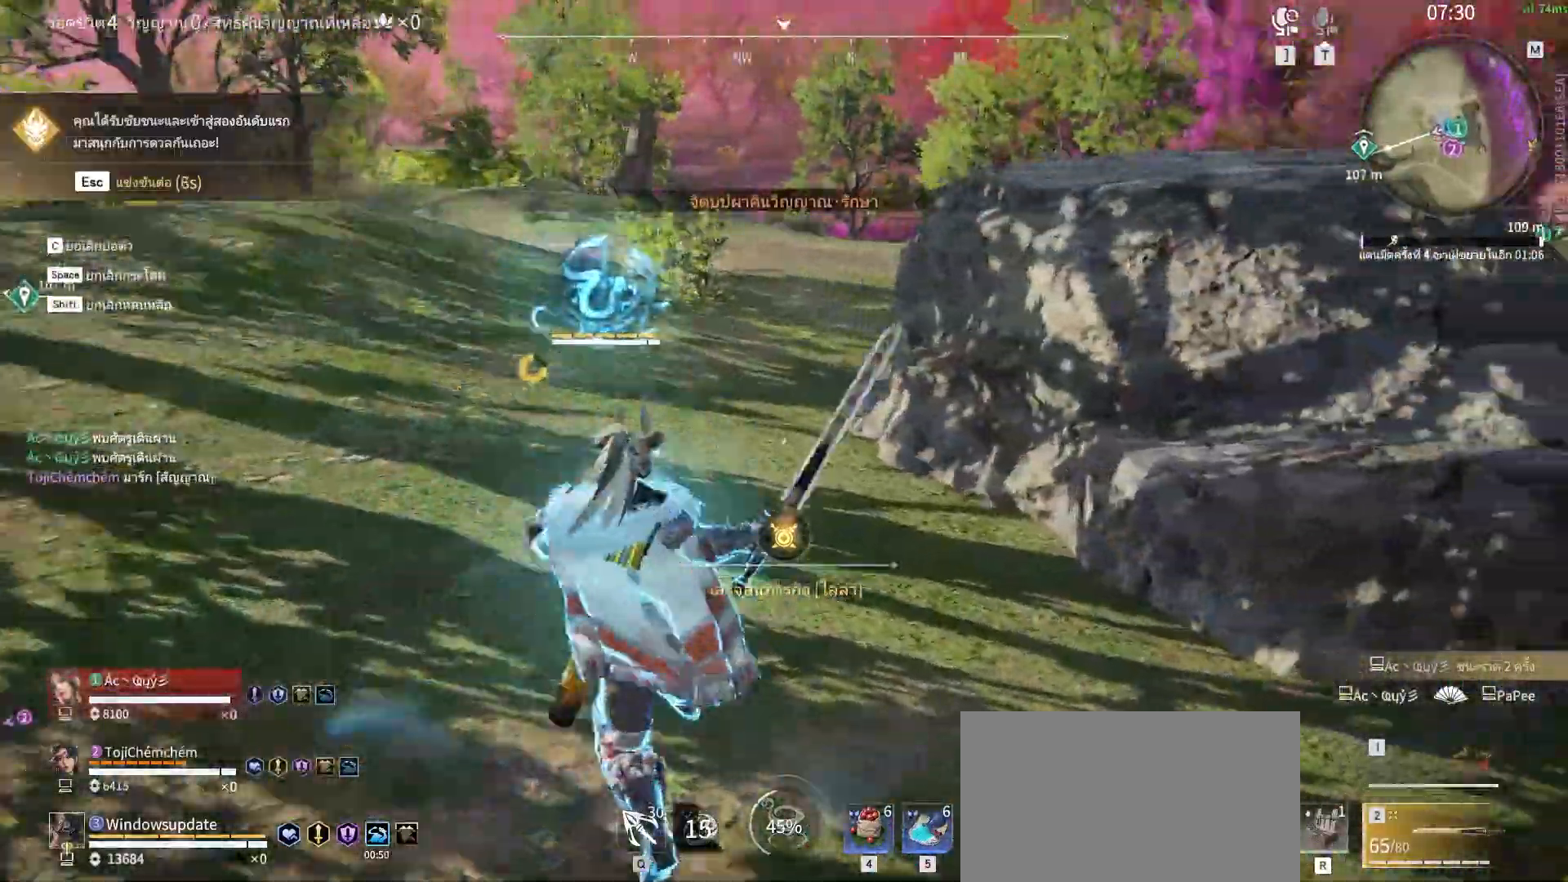
{"keys": [], "mouse": [], "events": [[167, "w", "up"], [300, "mouse_right", "up"]]}
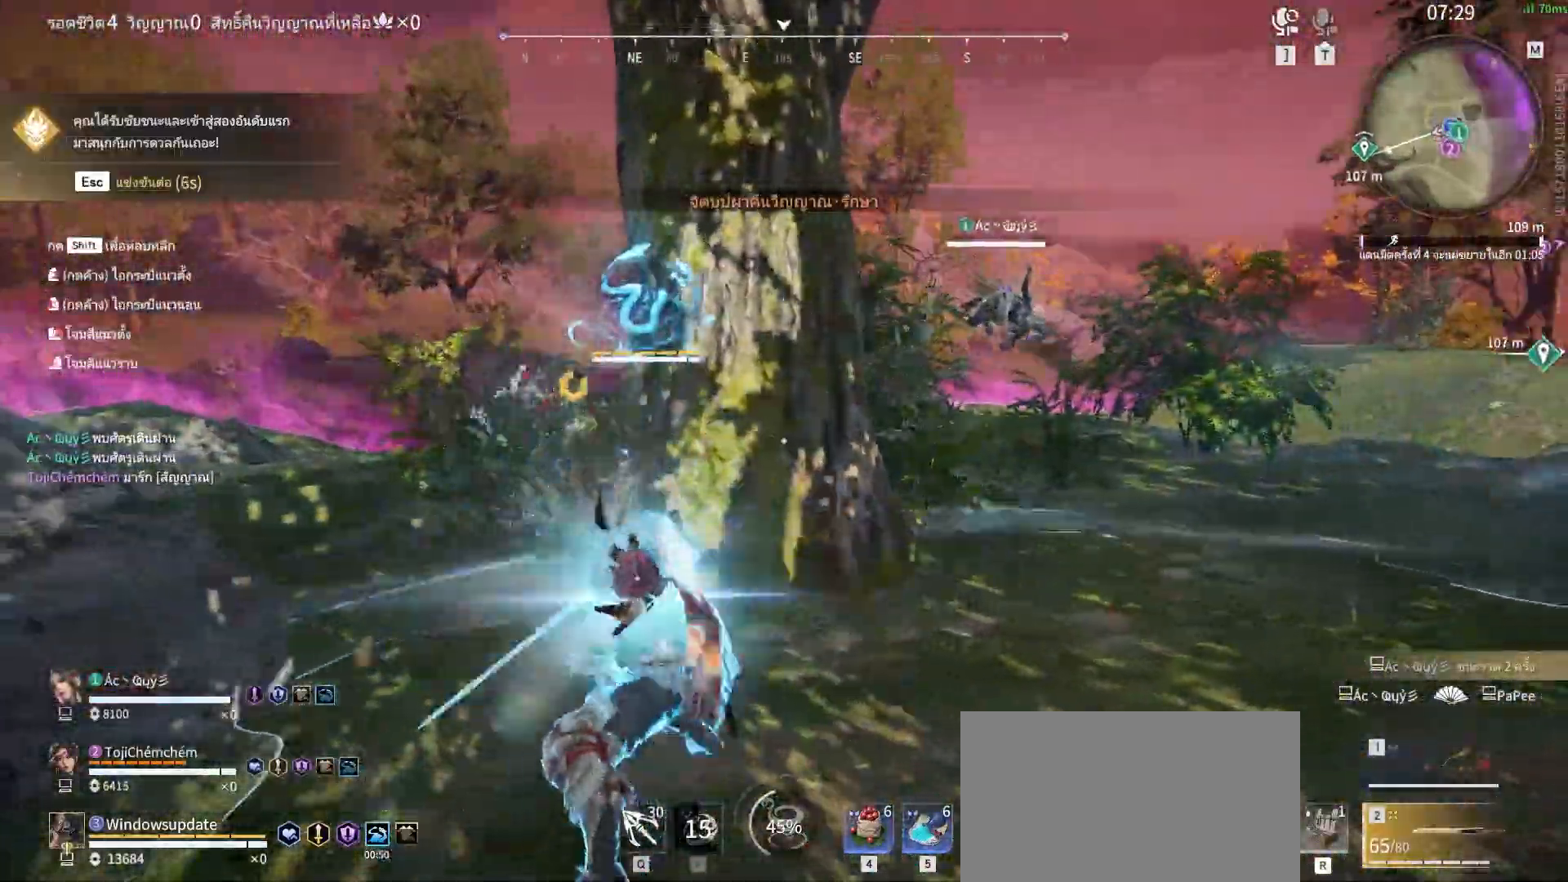
{"keys": [], "mouse": [], "events": []}
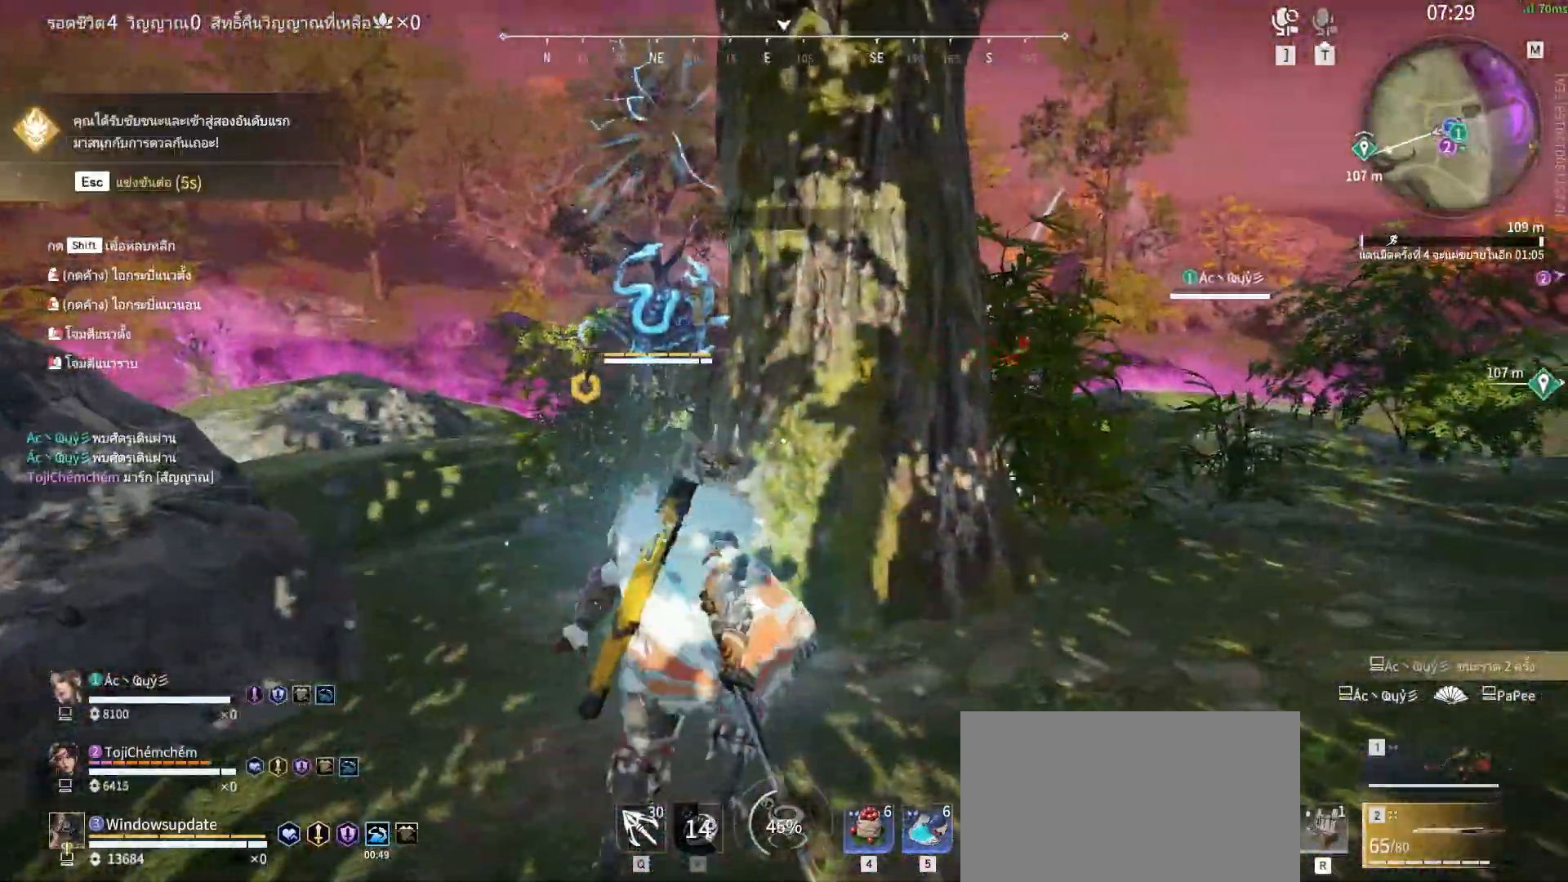
{"keys": ["d"], "mouse": ["right"], "events": [[50, "d", "down"], [50, "shift", "down"], [433, "mouse_right", "down"], [483, "shift", "up"]]}
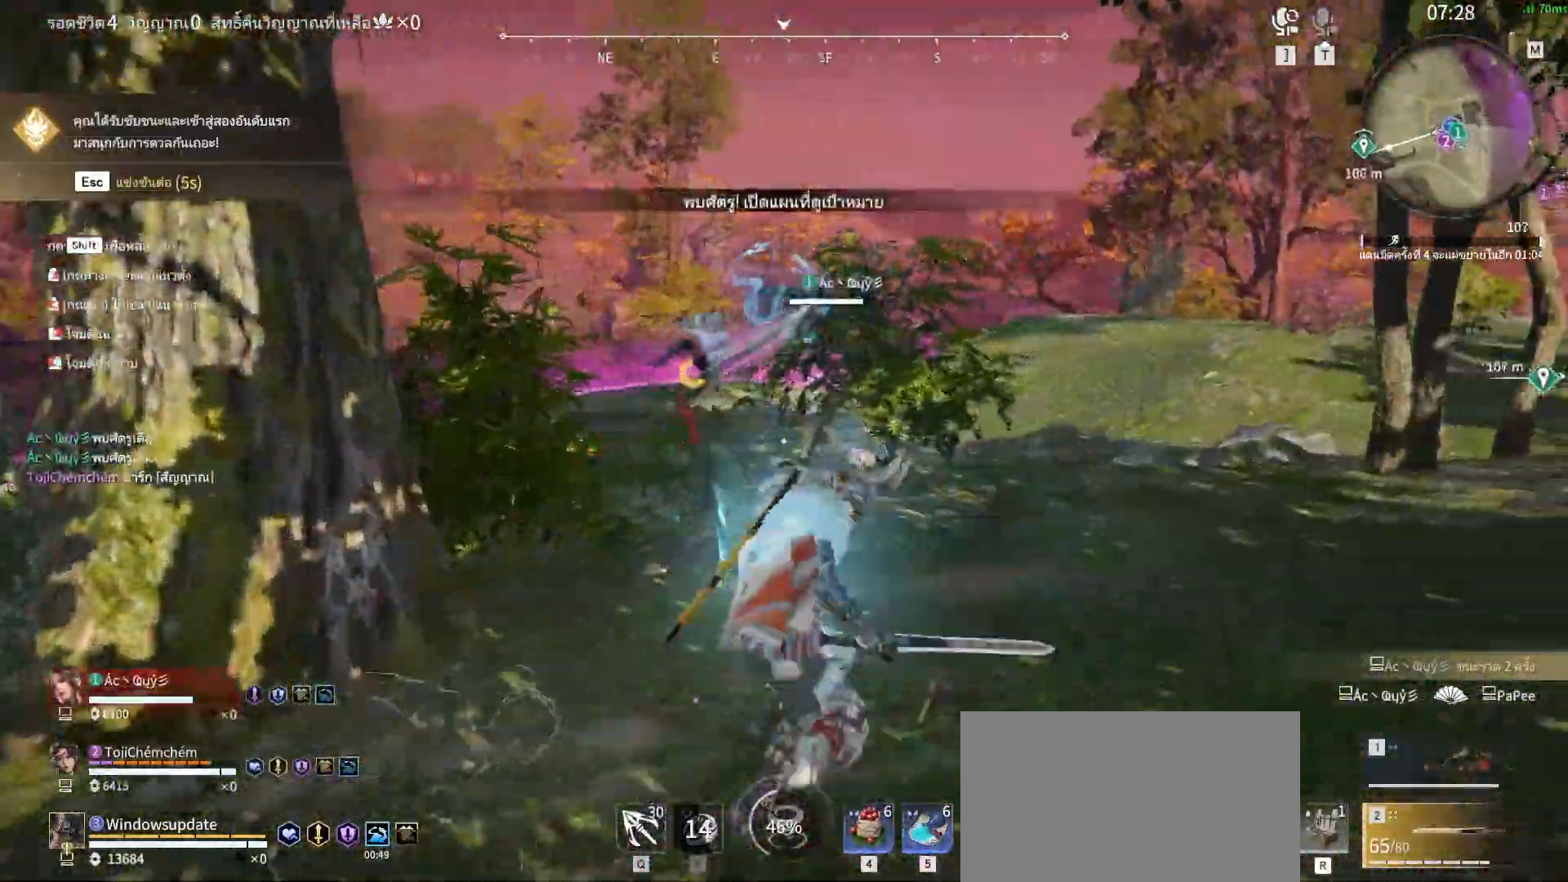
{"keys": [], "mouse": ["right"], "events": [[33, "d", "up"]]}
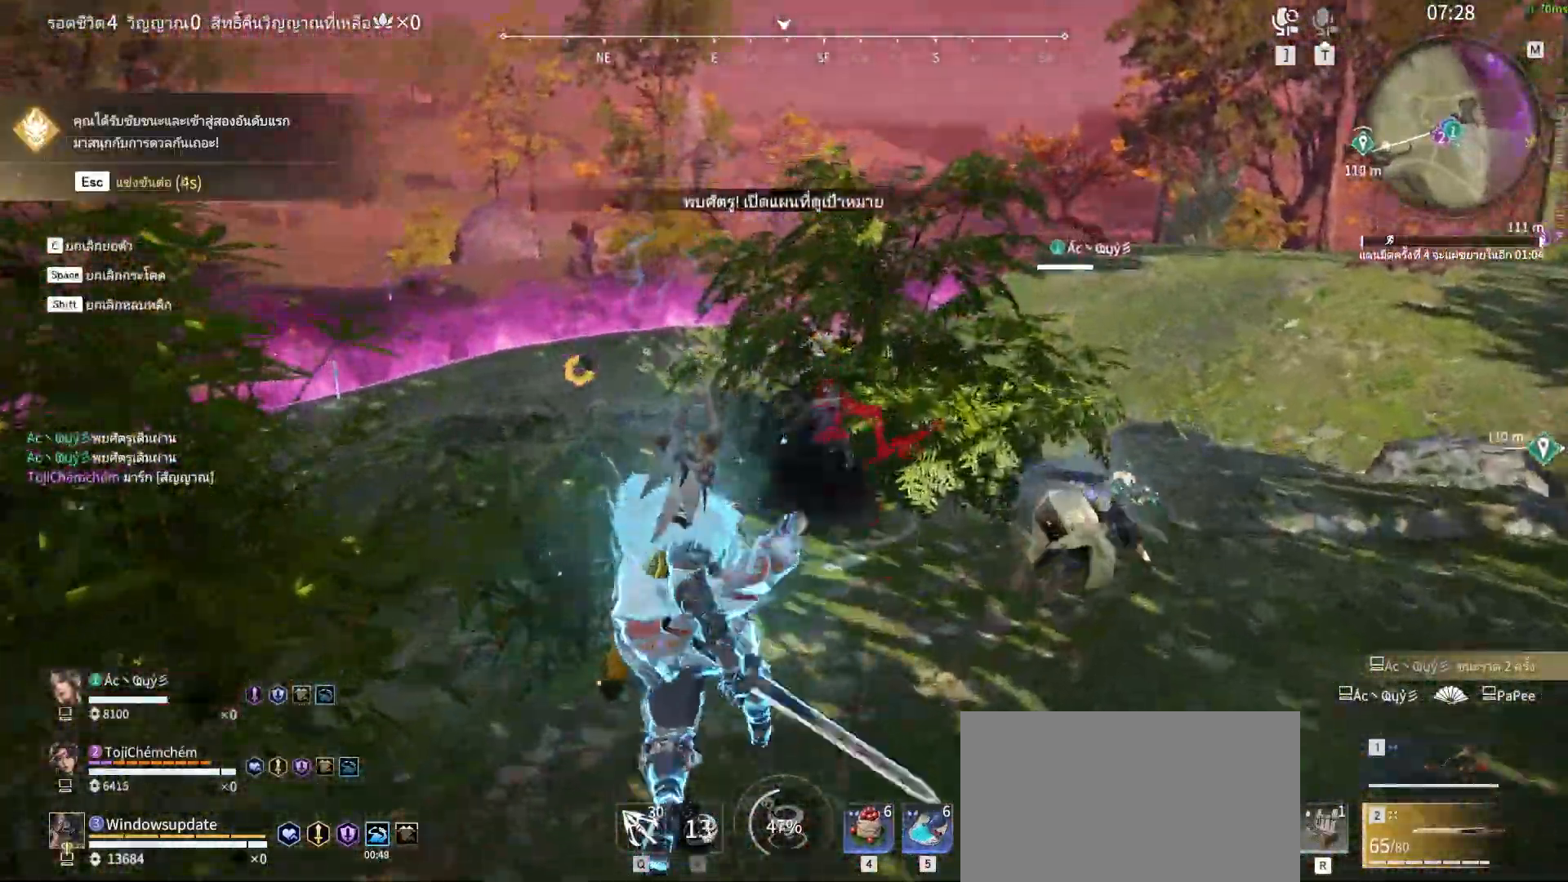
{"keys": [], "mouse": [], "events": [[133, "mouse_right", "up"]]}
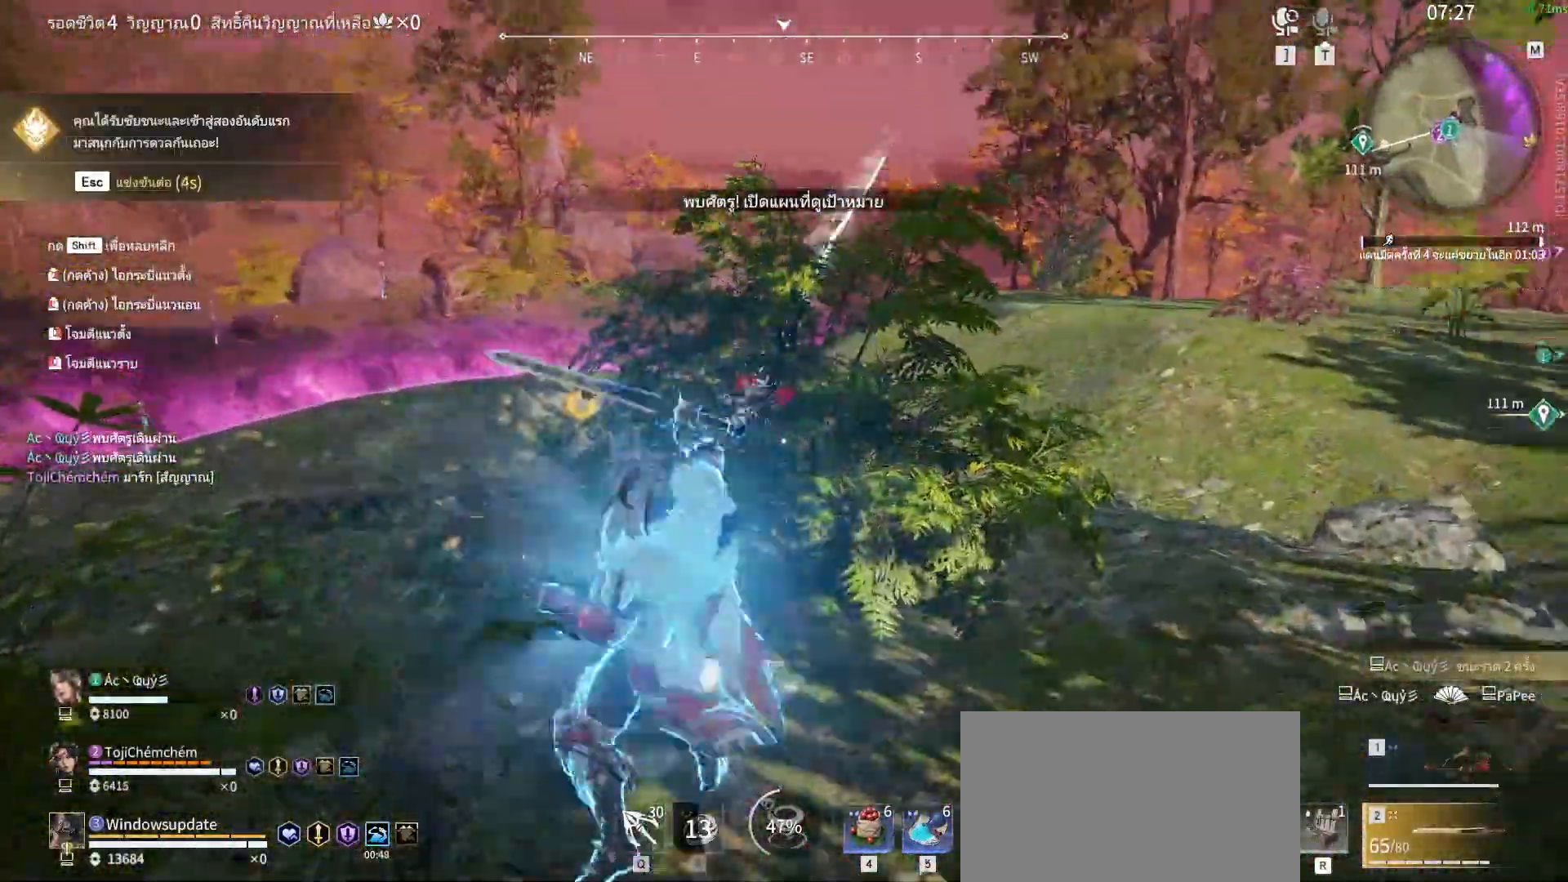
{"keys": [], "mouse": [], "events": []}
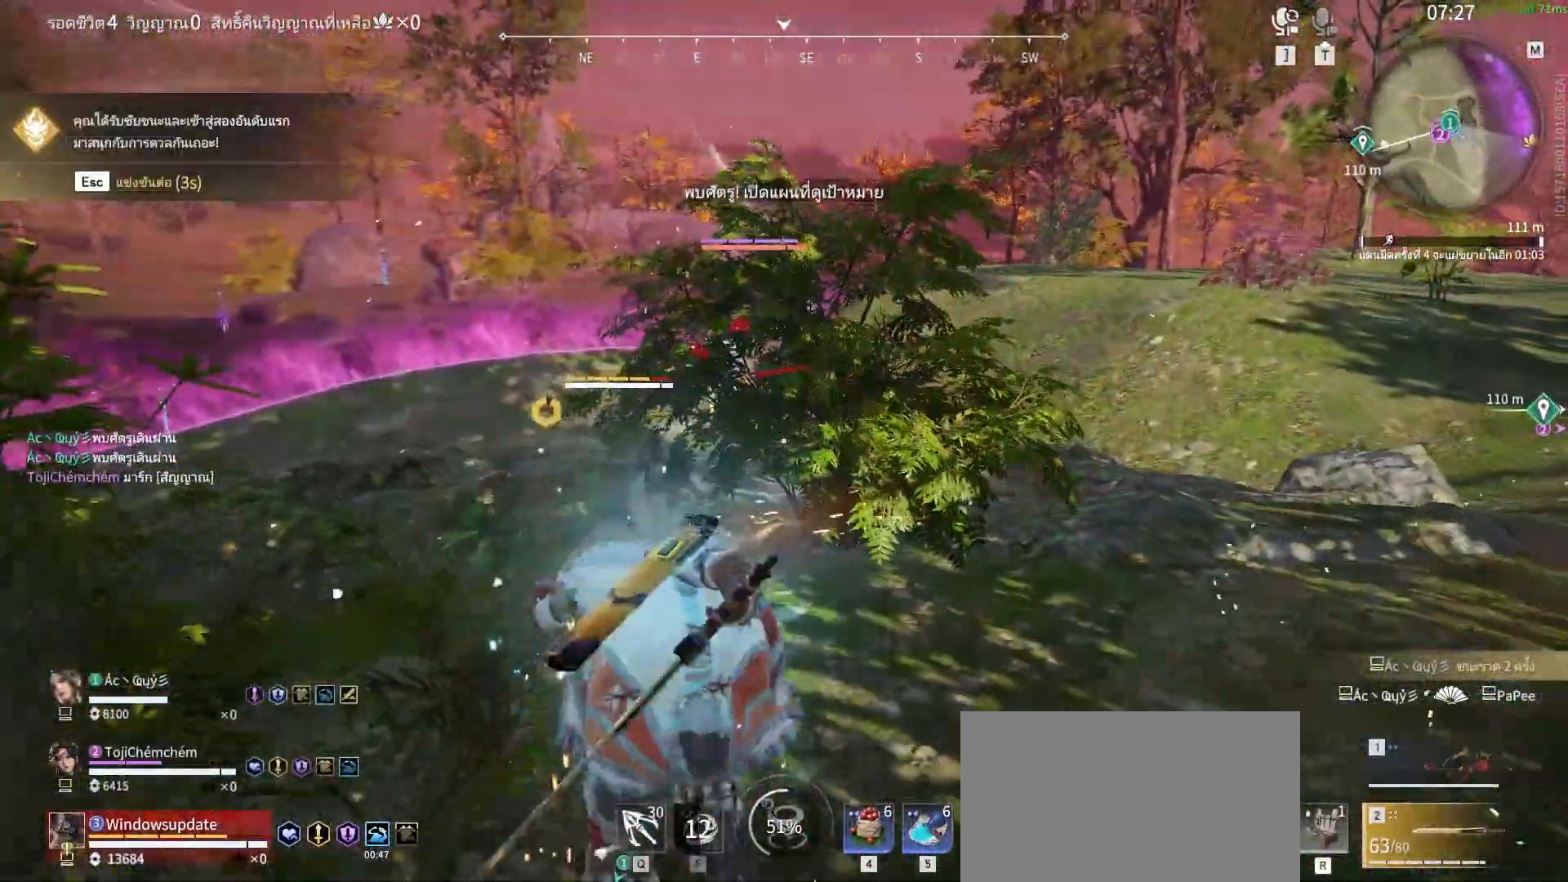
{"keys": [], "mouse": [], "events": []}
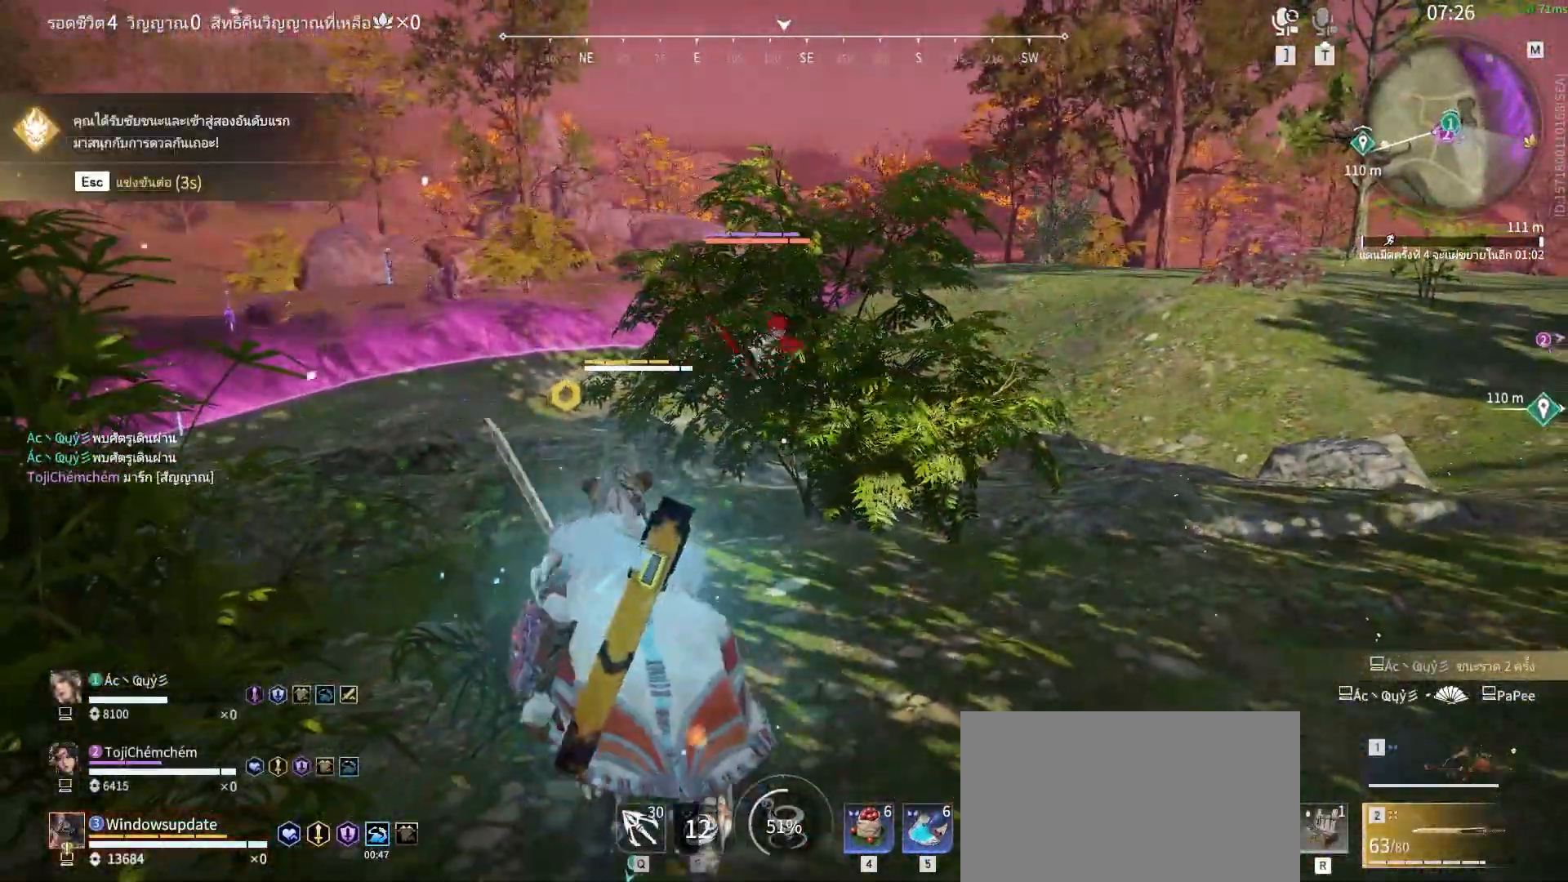
{"keys": [], "mouse": [], "events": []}
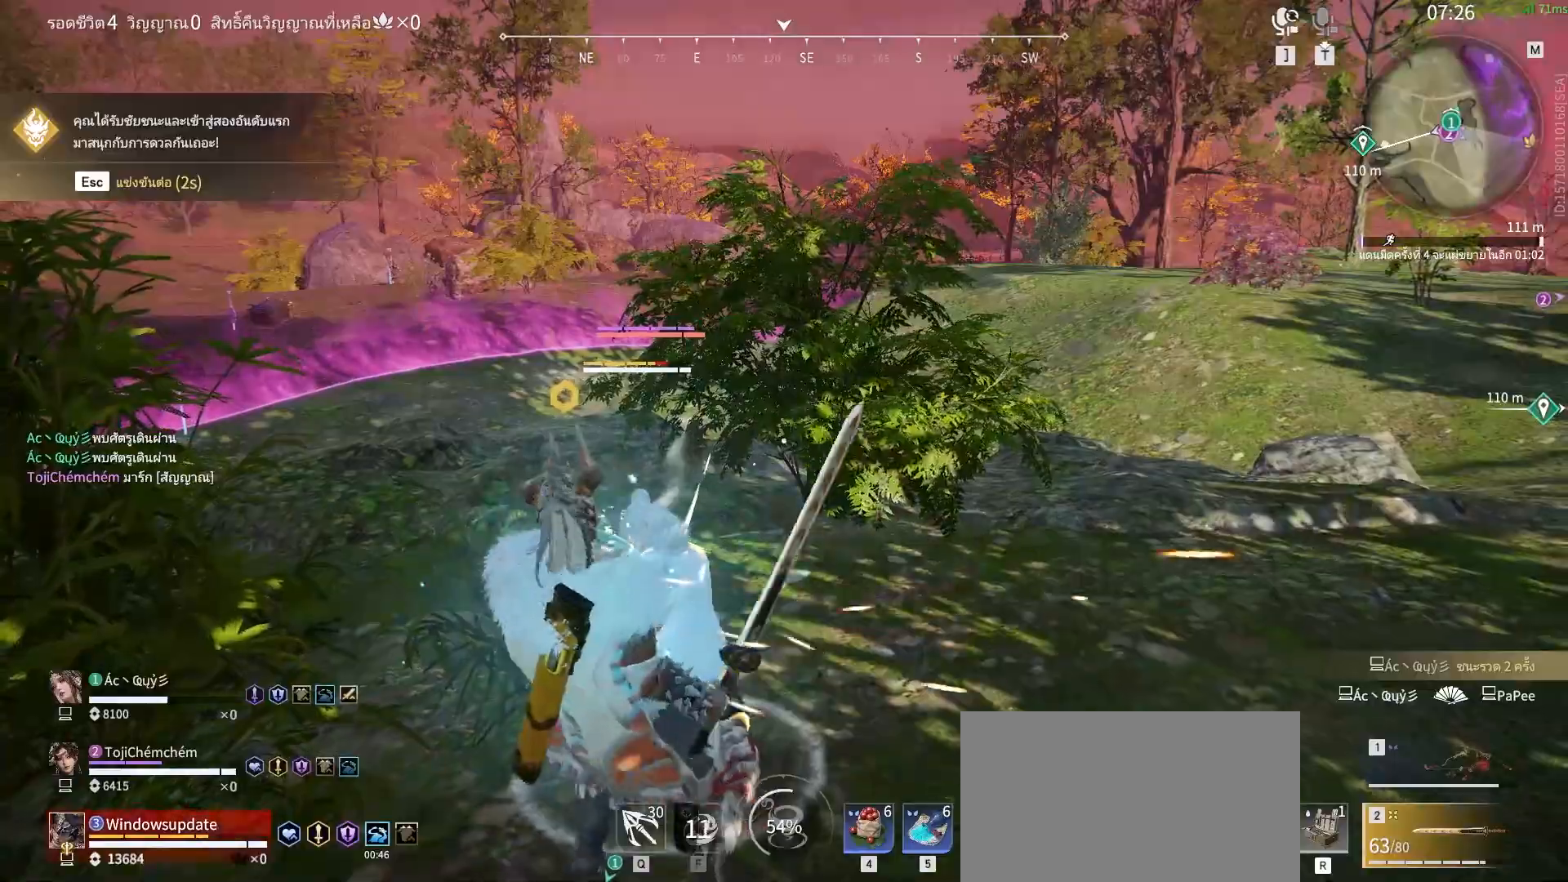
{"keys": [], "mouse": [], "events": []}
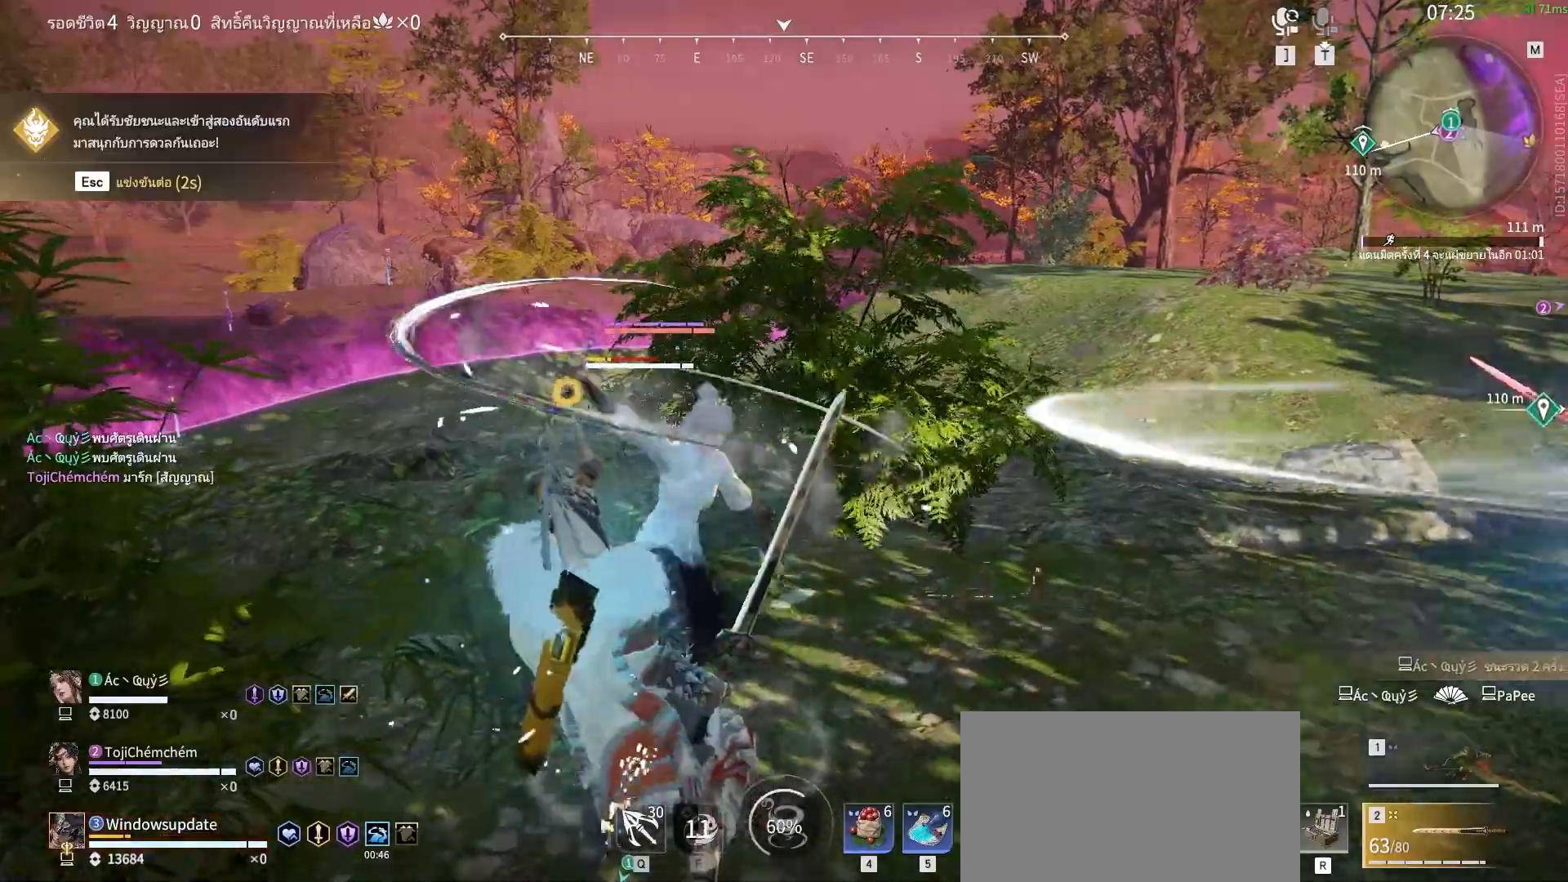
{"keys": [], "mouse": [], "events": [[267, "s", "down"], [267, "shift", "down"], [267, "z", "down"], [300, "z", "up"], [500, "s", "up"], [500, "shift", "up"]]}
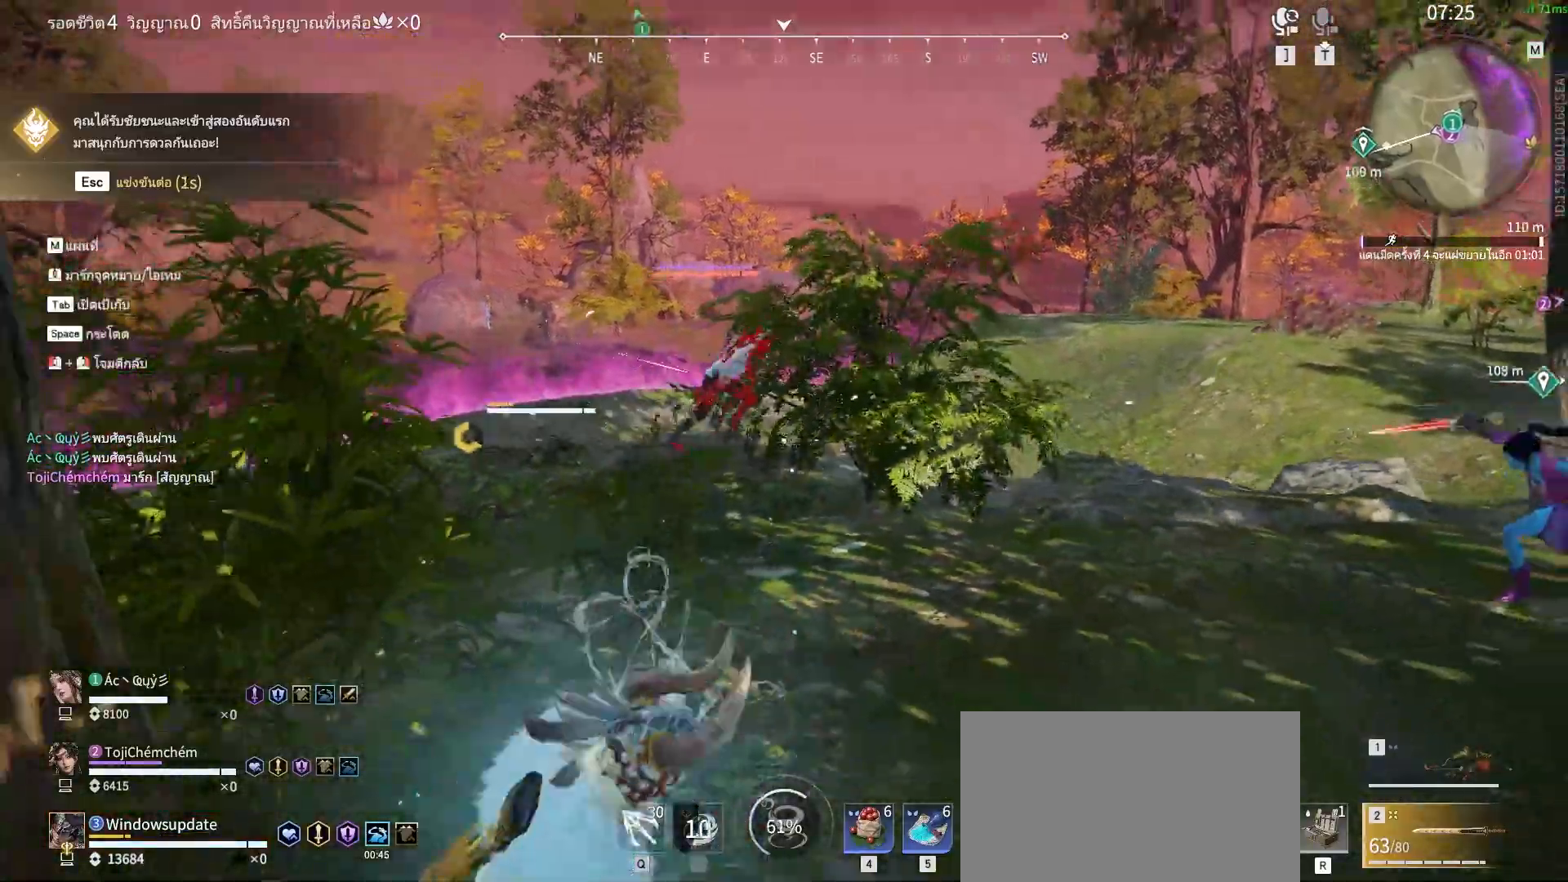
{"keys": ["s", "shift"], "mouse": [], "events": [[283, "s", "down"], [283, "shift", "down"]]}
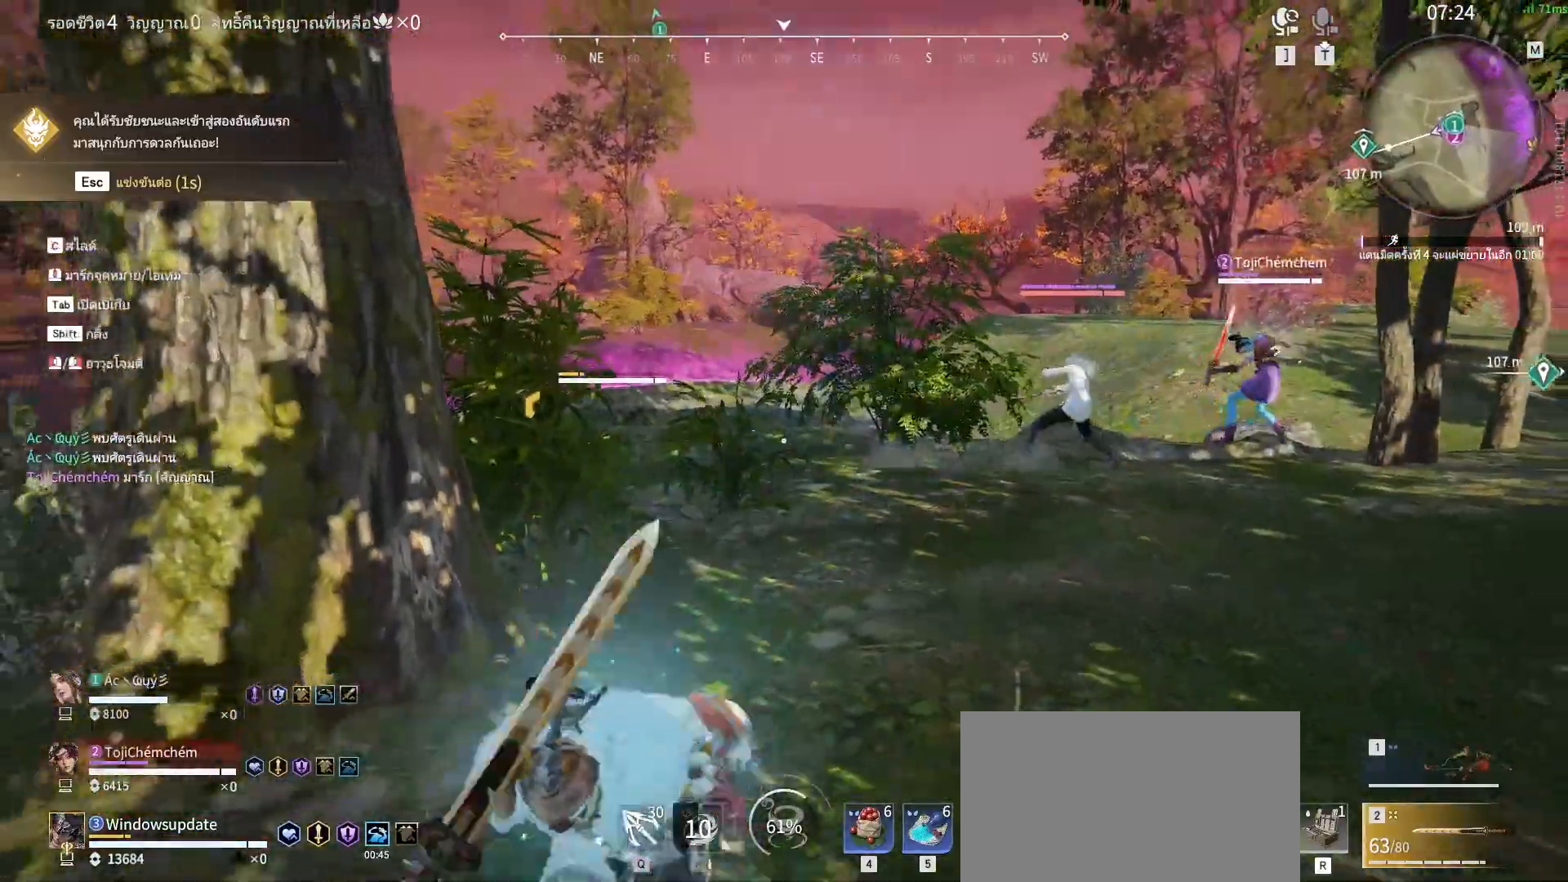
{"keys": [], "mouse": ["right"], "events": [[333, "shift", "up"], [383, "mouse_right", "down"], [433, "s", "up"]]}
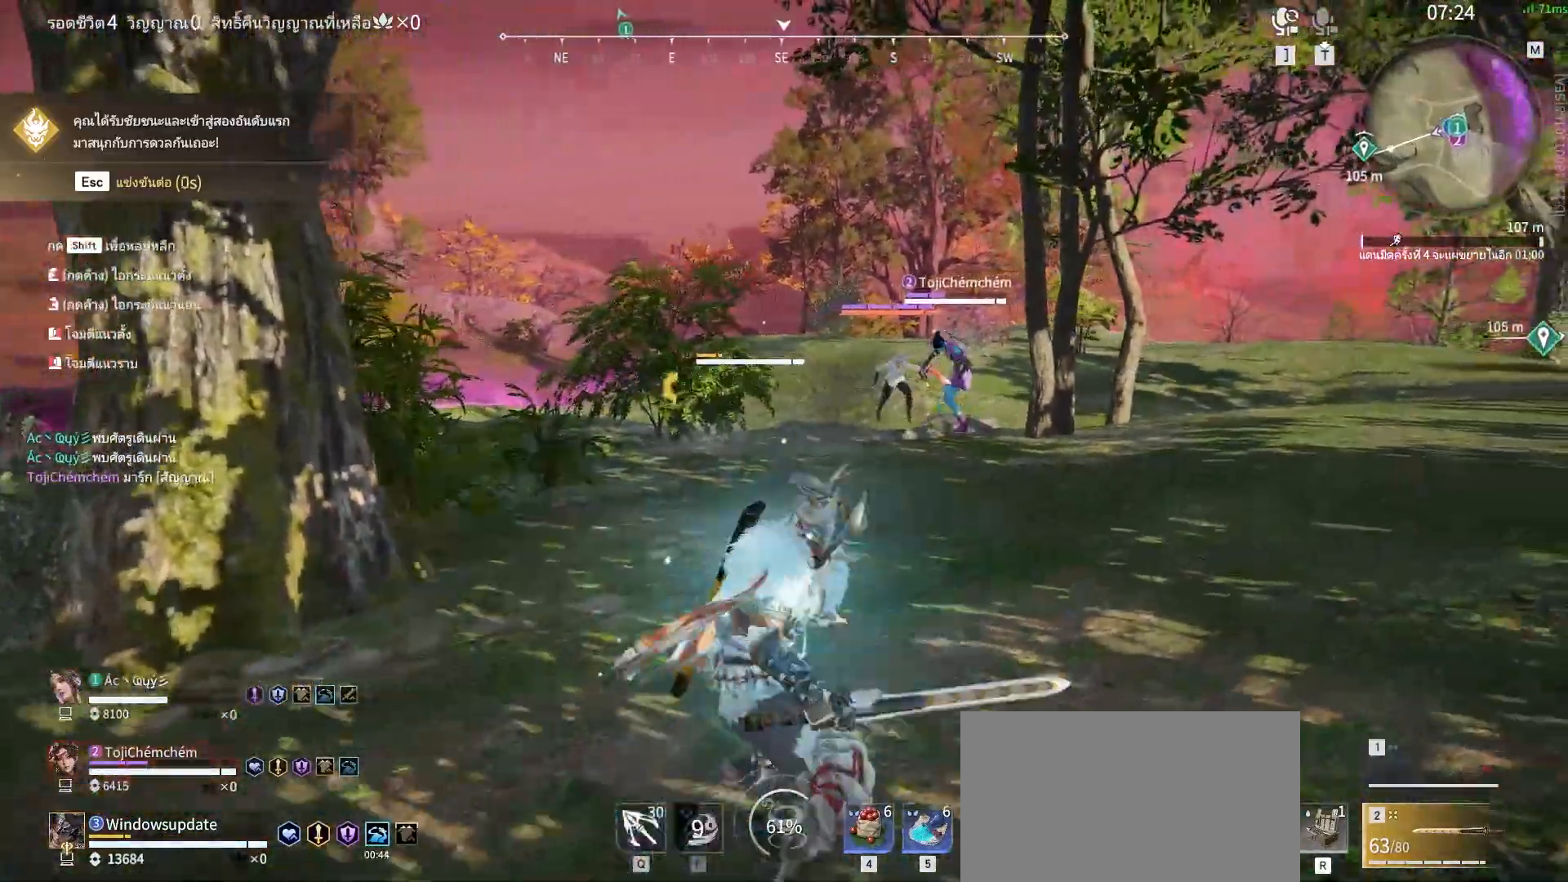
{"keys": [], "mouse": ["right"], "events": []}
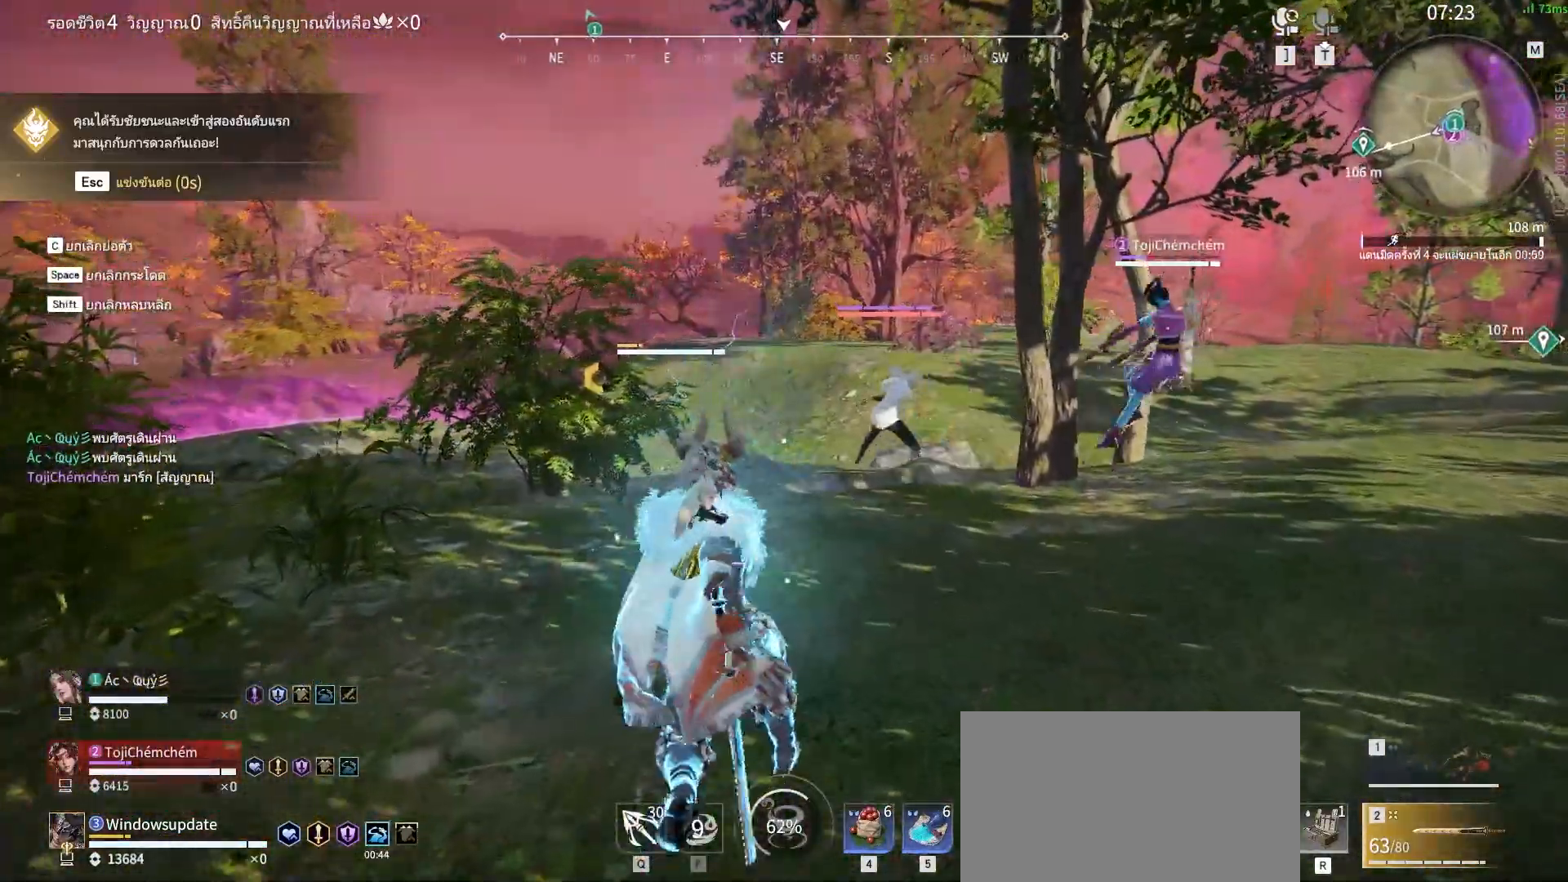
{"keys": [], "mouse": ["right"], "events": []}
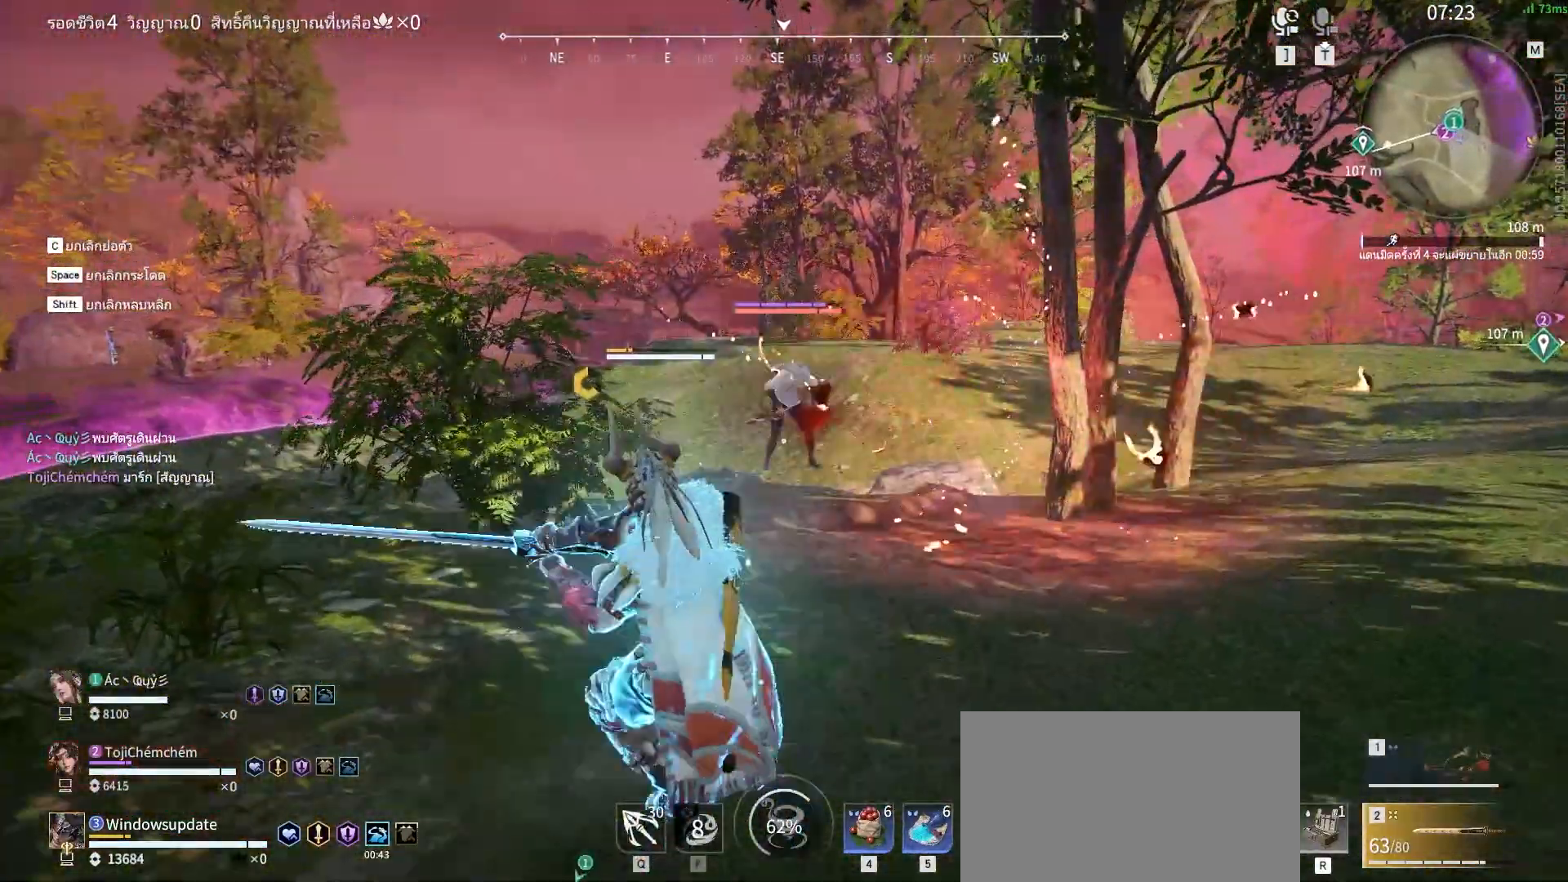
{"keys": ["s", "shift"], "mouse": ["right"], "events": [[333, "s", "down"], [333, "shift", "down"], [333, "z", "down"], [383, "z", "up"]]}
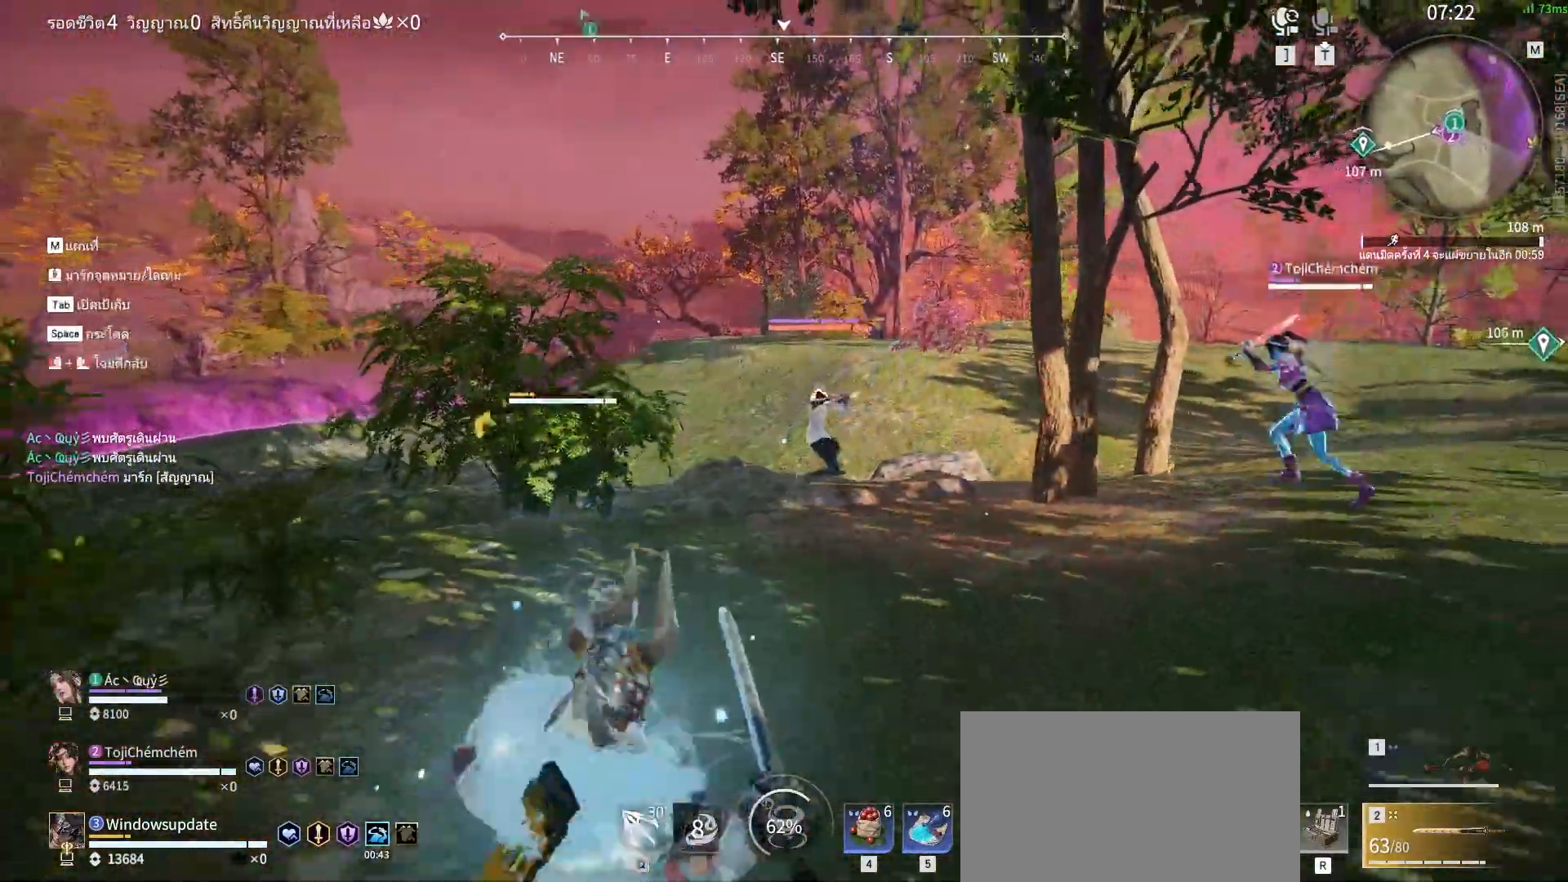
{"keys": [], "mouse": ["right"], "events": [[67, "mouse_right", "up"], [117, "mouse_right", "down"], [167, "shift", "up"], [217, "s", "up"]]}
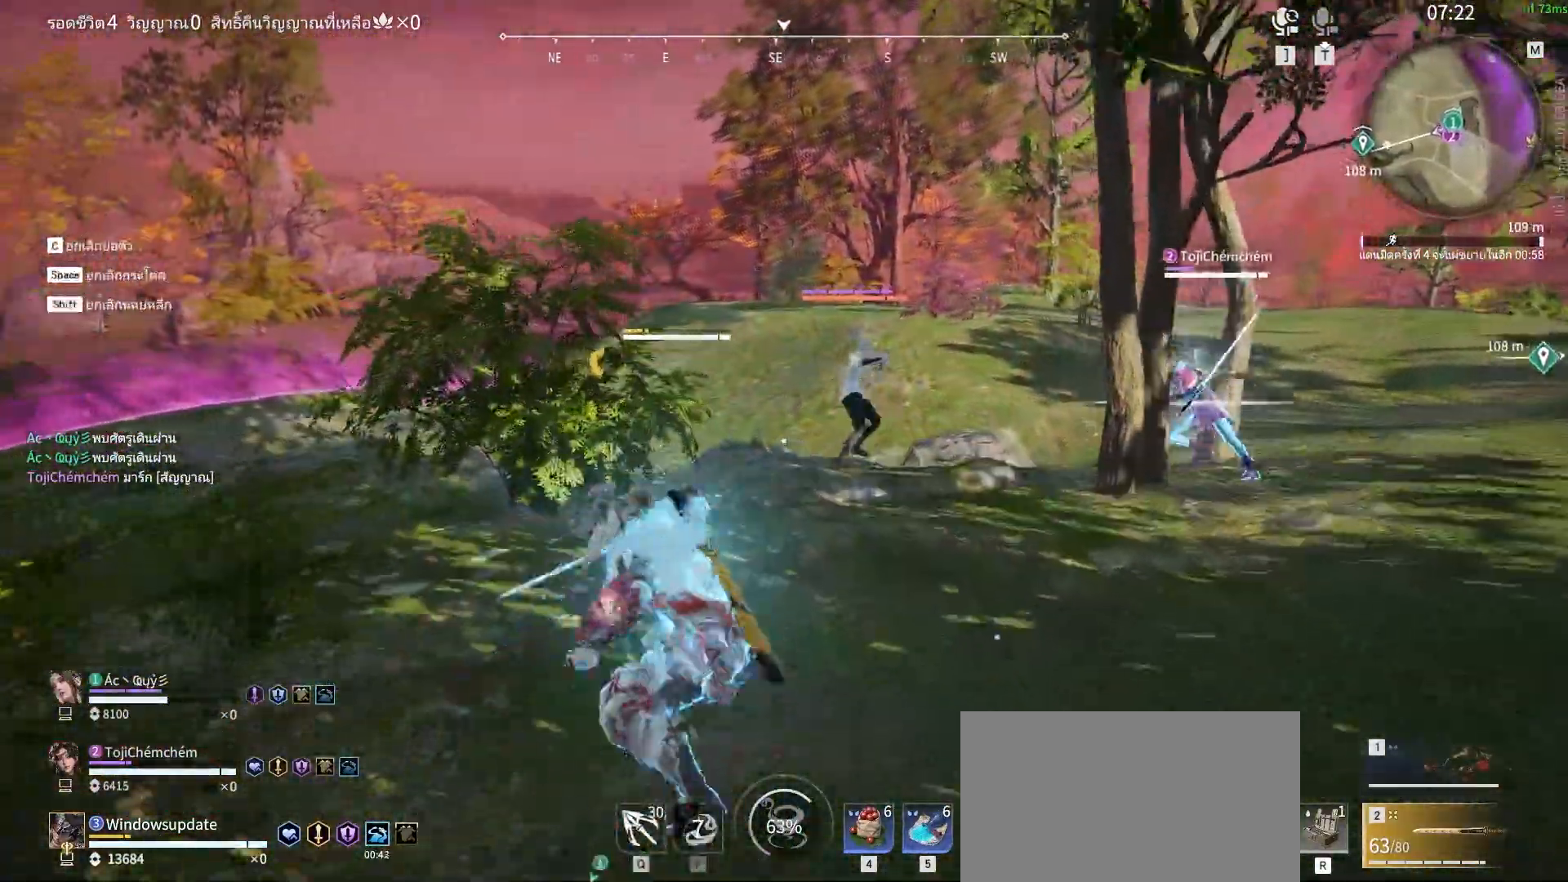
{"keys": [], "mouse": ["right"], "events": []}
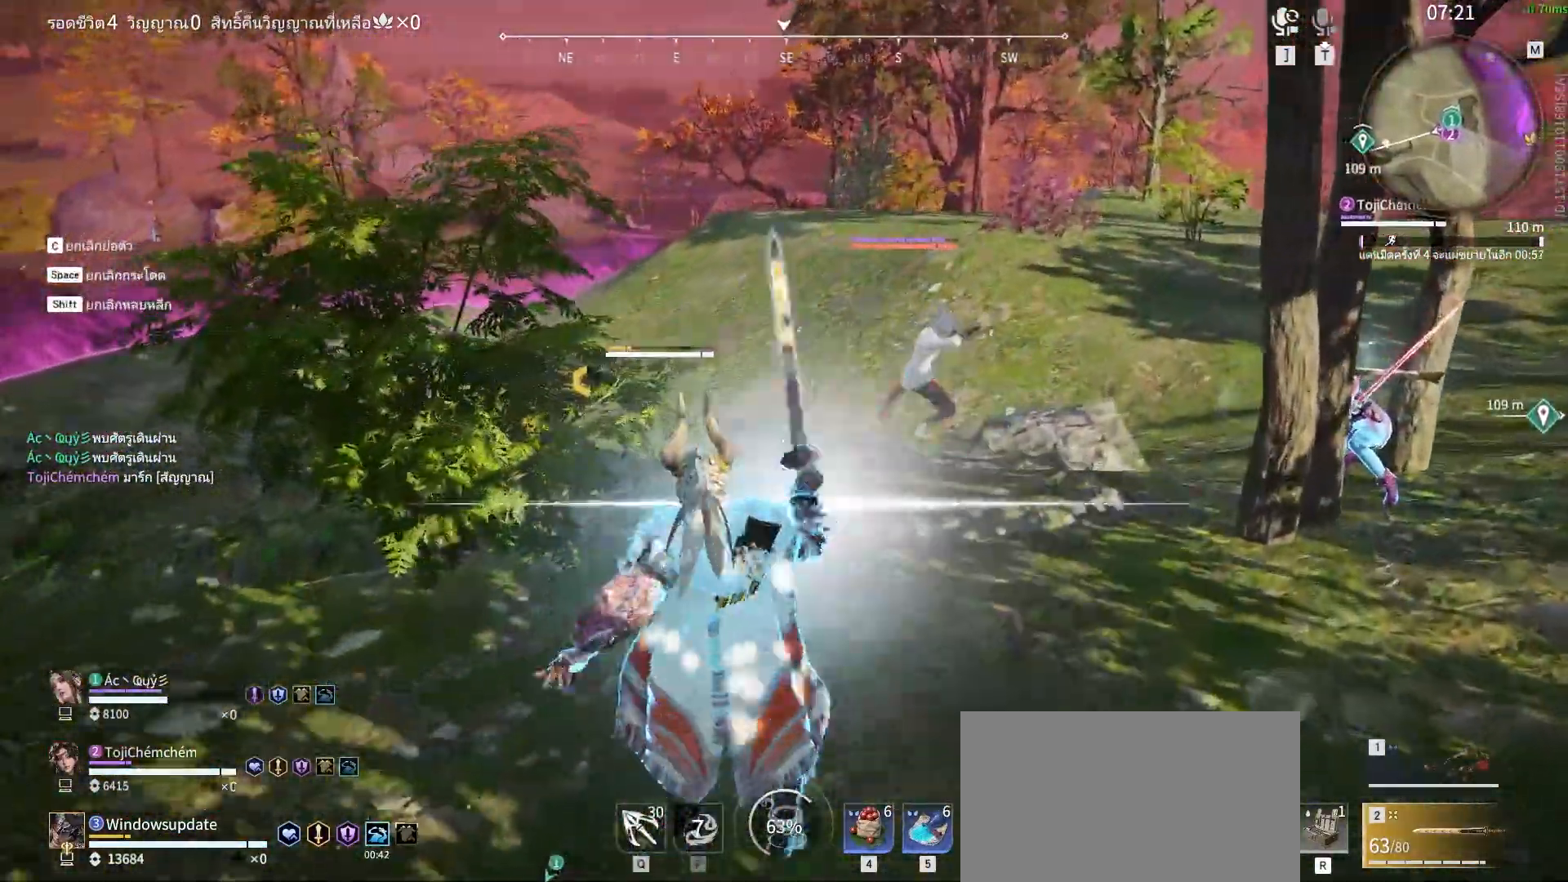
{"keys": [], "mouse": ["right"], "events": []}
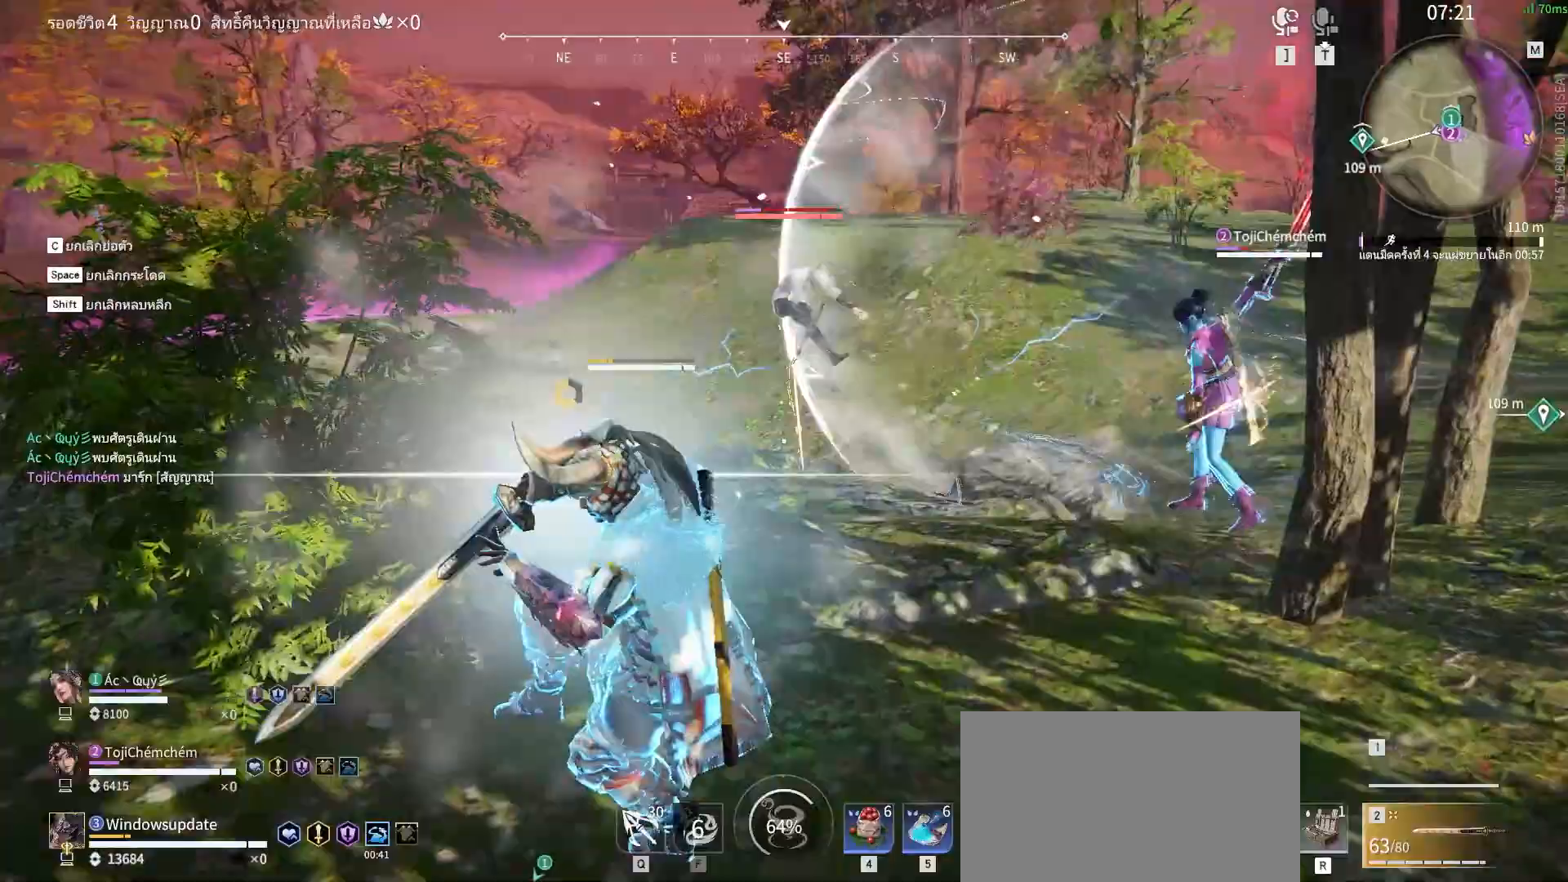
{"keys": [], "mouse": [], "events": [[67, "mouse_right", "up"]]}
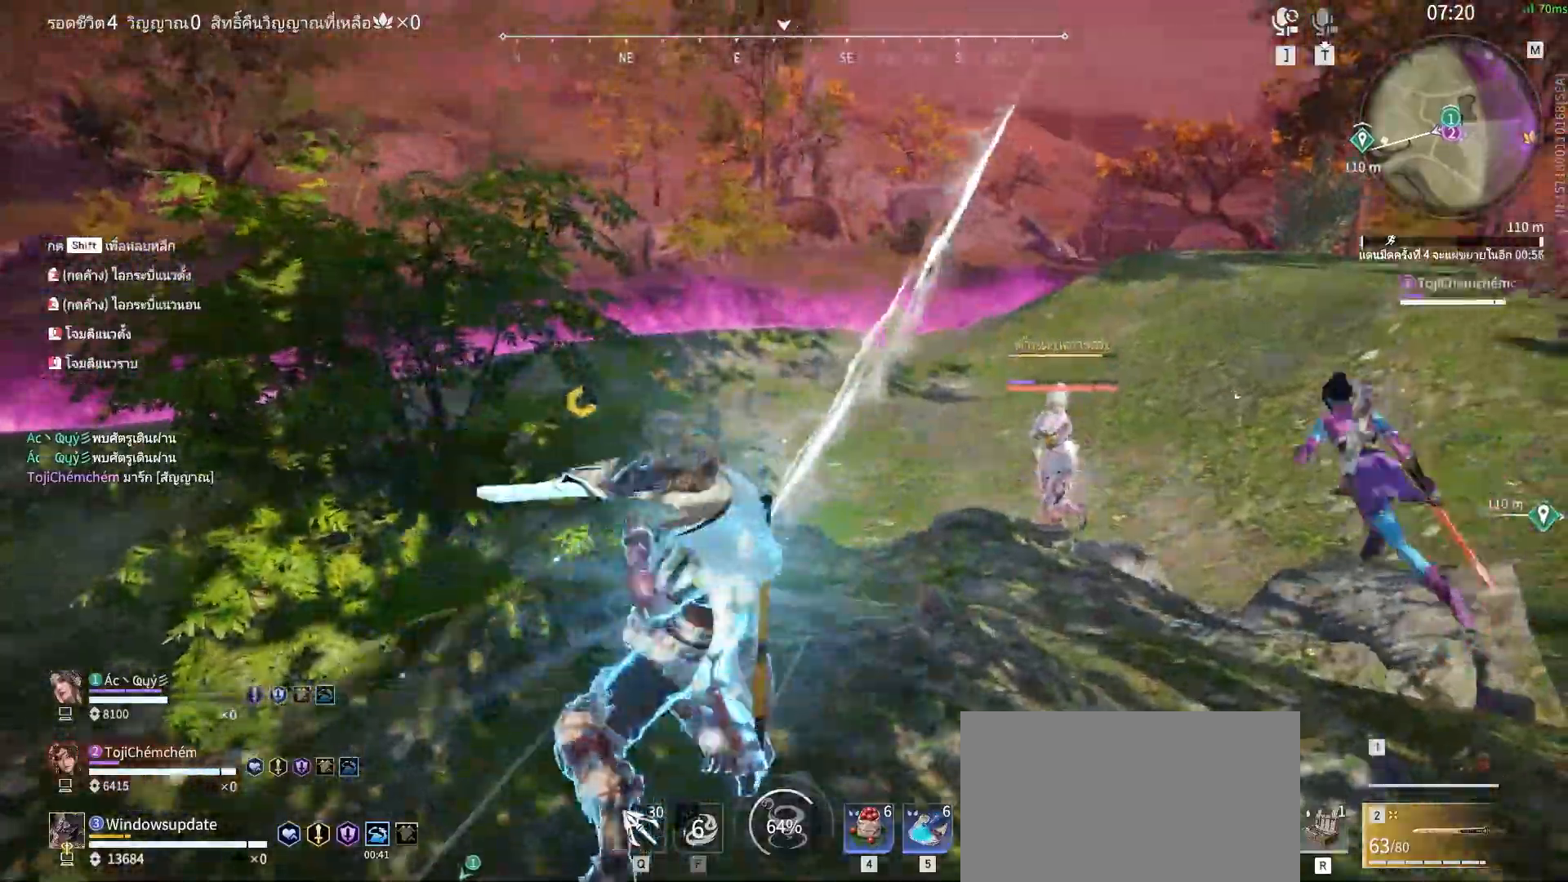
{"keys": [], "mouse": [], "events": []}
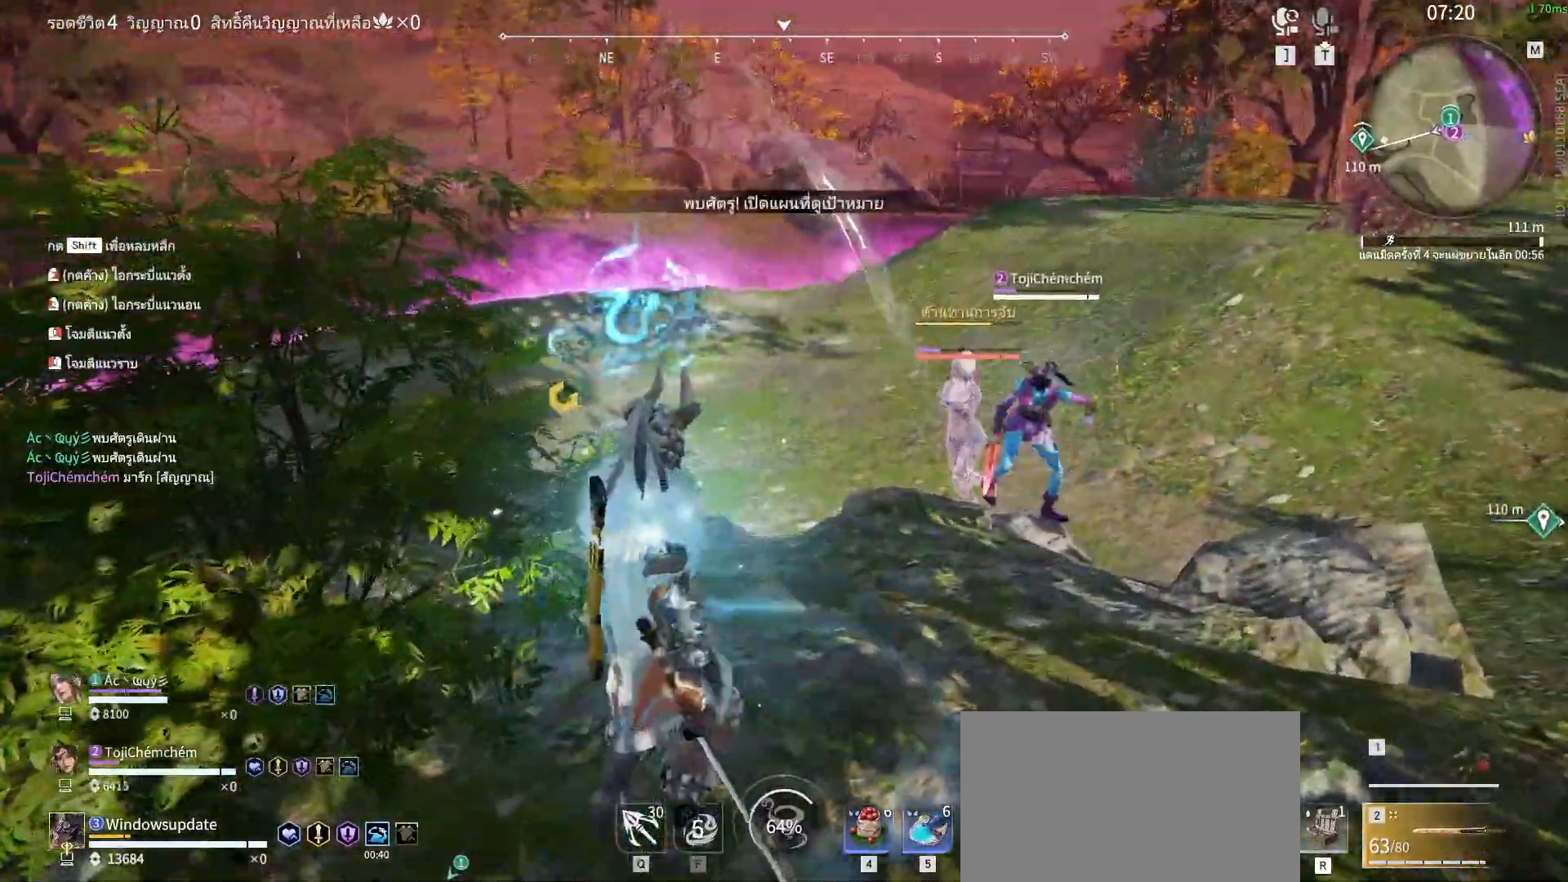
{"keys": ["a", "shift", "w"], "mouse": [], "events": [[150, "a", "down"], [150, "w", "down"], [200, "shift", "down"]]}
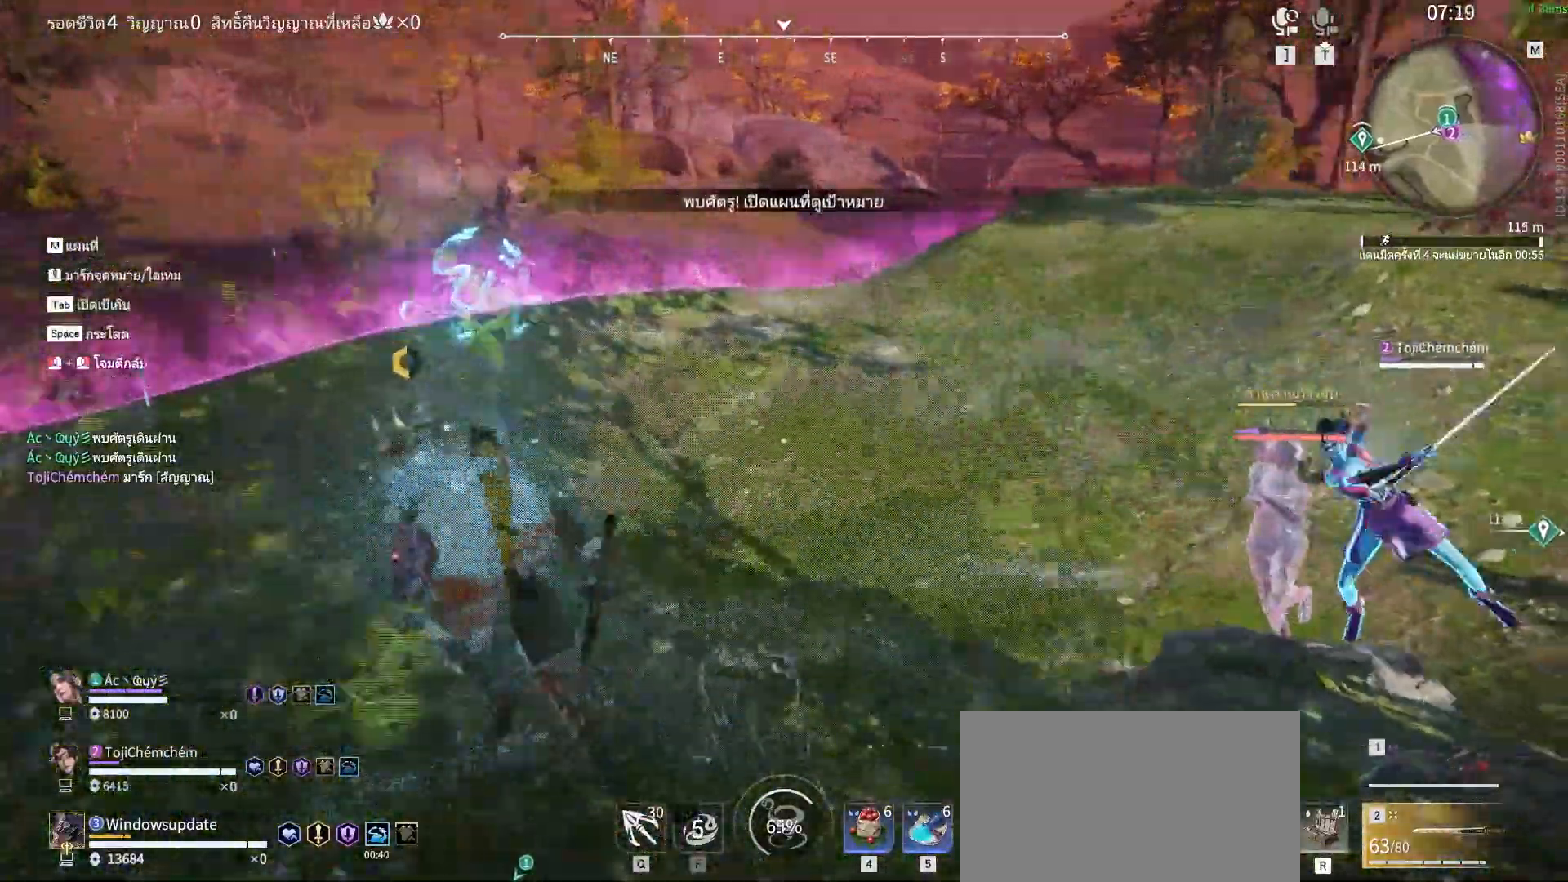
{"keys": [], "mouse": ["right"], "events": [[17, "mouse_right", "down"], [67, "shift", "up"], [117, "a", "up"], [167, "w", "up"]]}
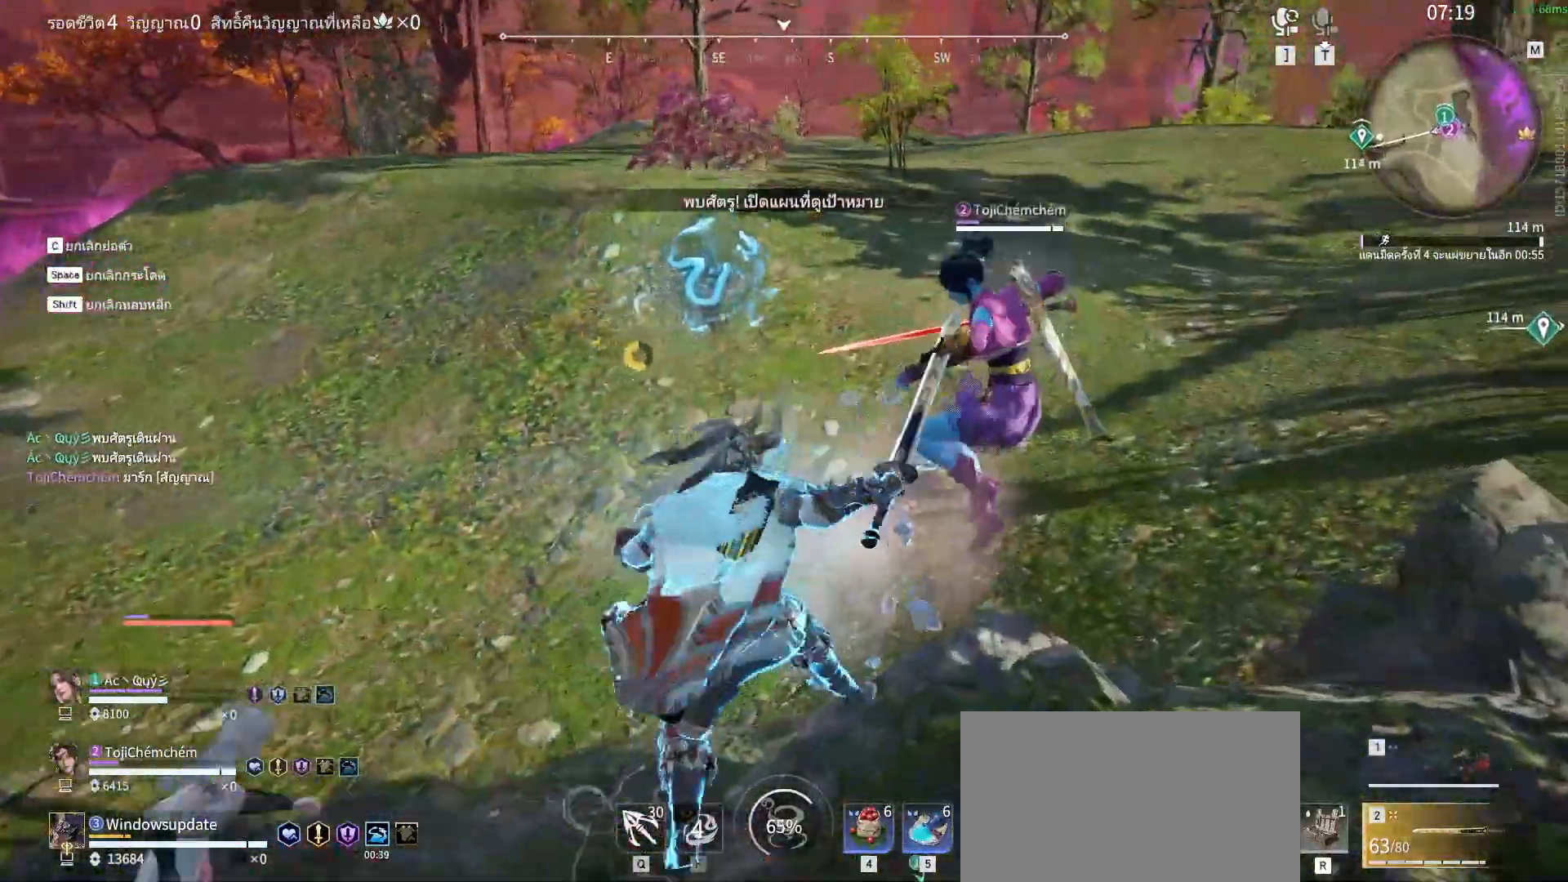
{"keys": [], "mouse": [], "events": [[83, "mouse_right", "up"]]}
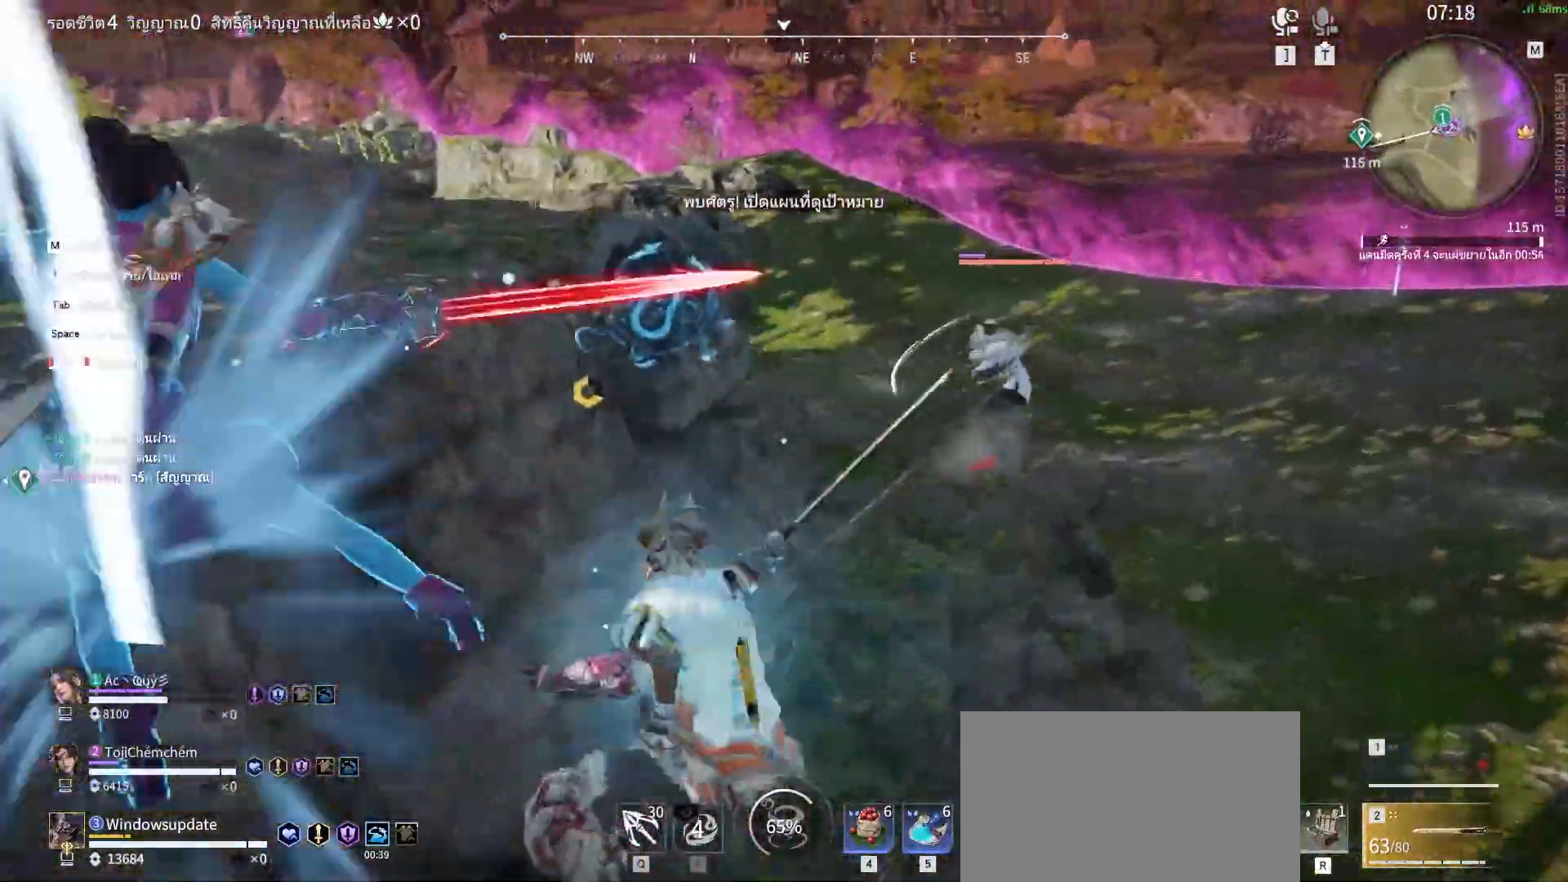
{"keys": [], "mouse": ["right"], "events": [[17, "d", "down"], [17, "shift", "down"], [300, "mouse_right", "down"], [383, "d", "up"], [383, "shift", "up"]]}
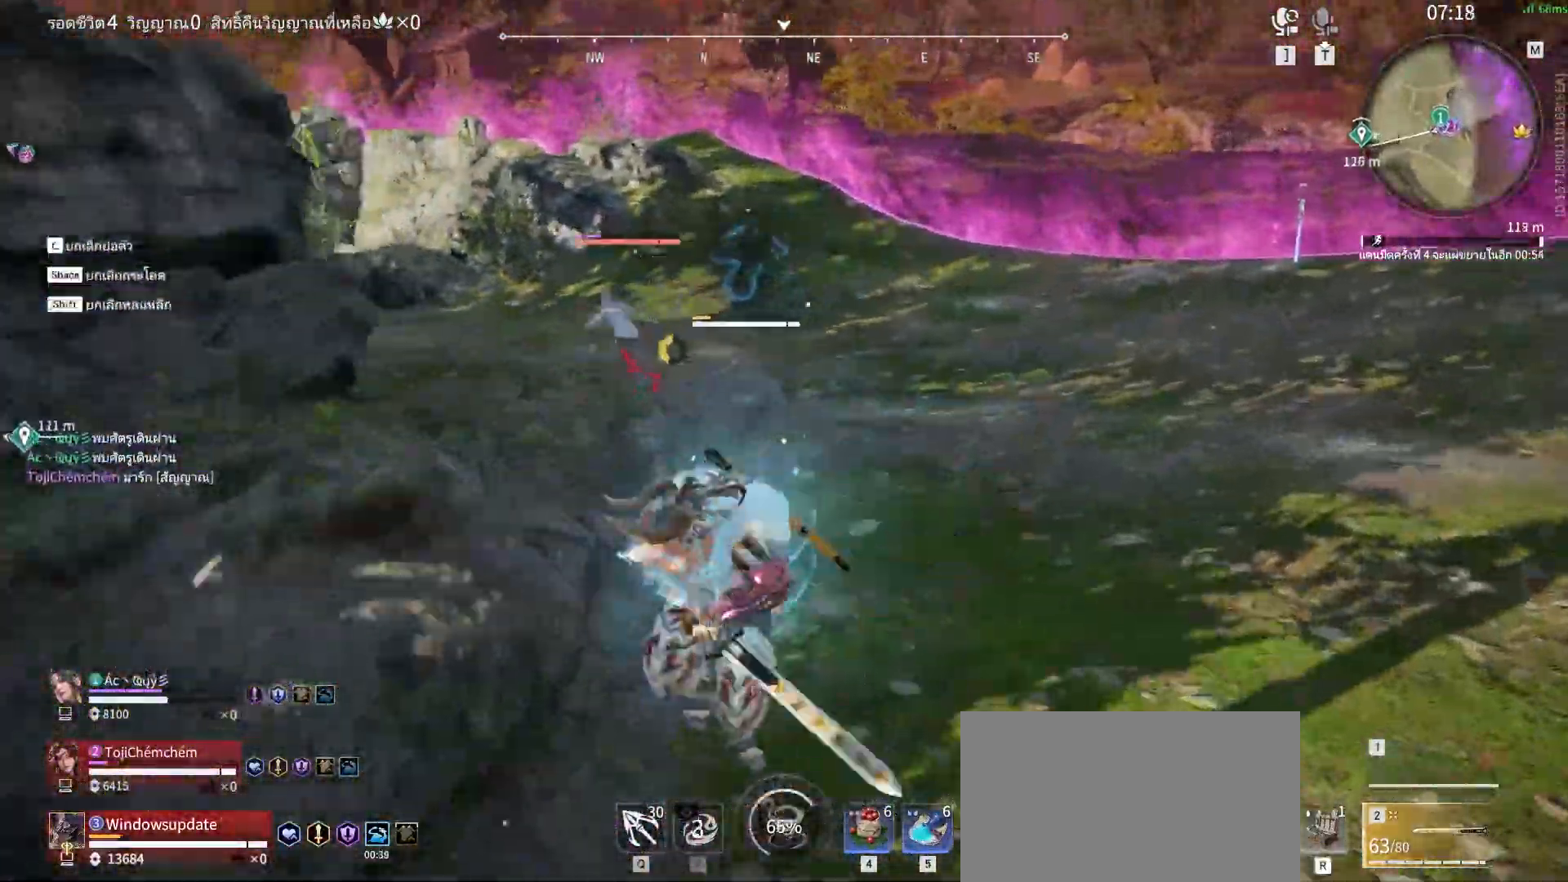
{"keys": ["d", "shift"], "mouse": ["right"], "events": [[400, "d", "down"], [400, "shift", "down"]]}
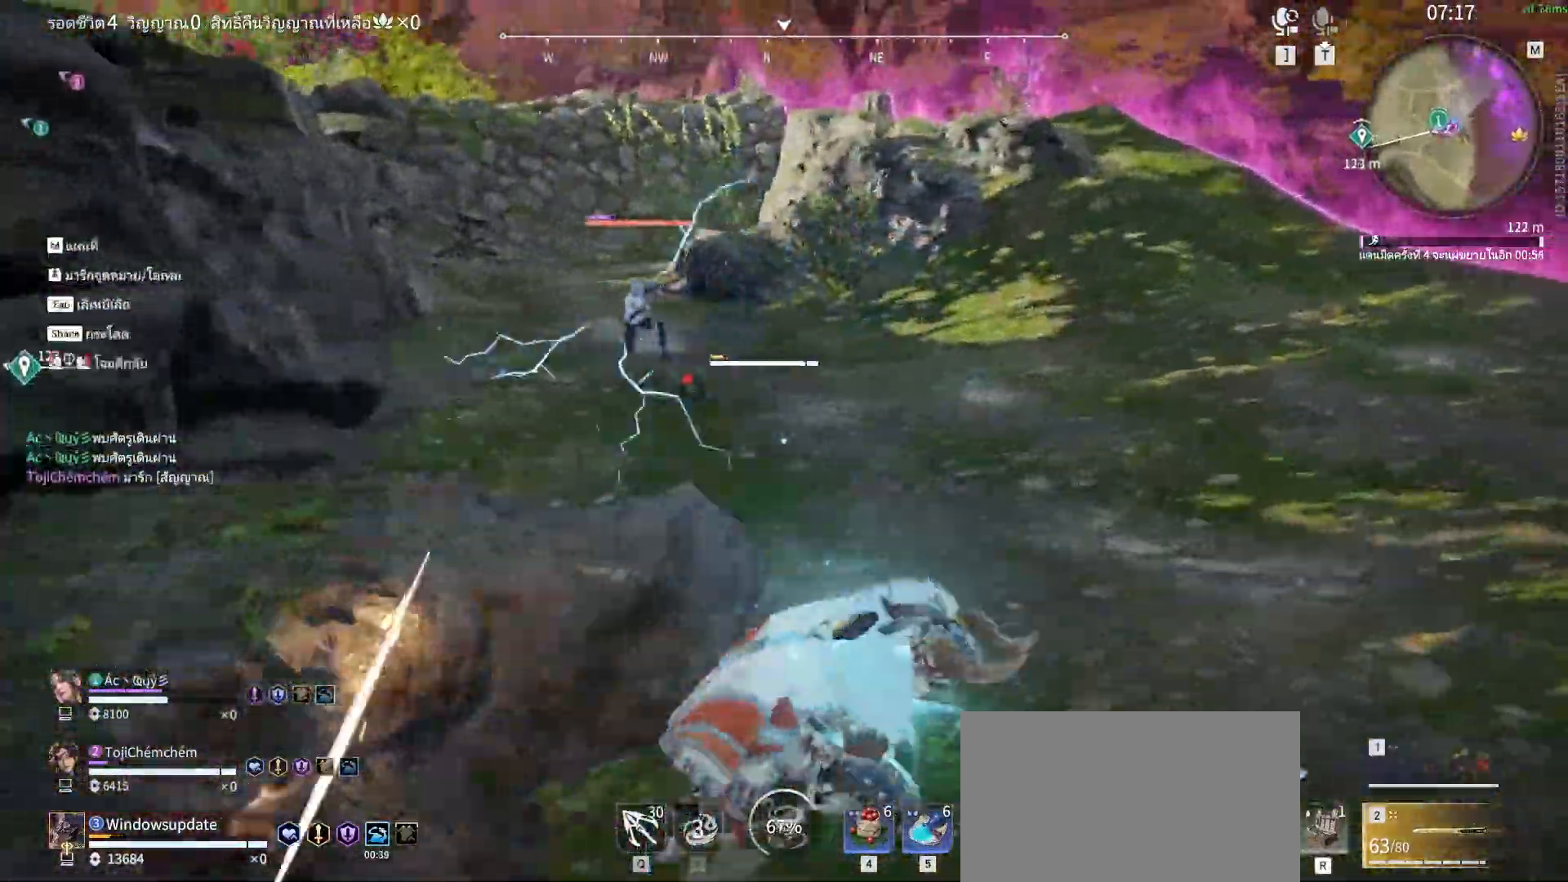
{"keys": ["d"], "mouse": [], "events": [[133, "mouse_right", "up"], [367, "shift", "up"]]}